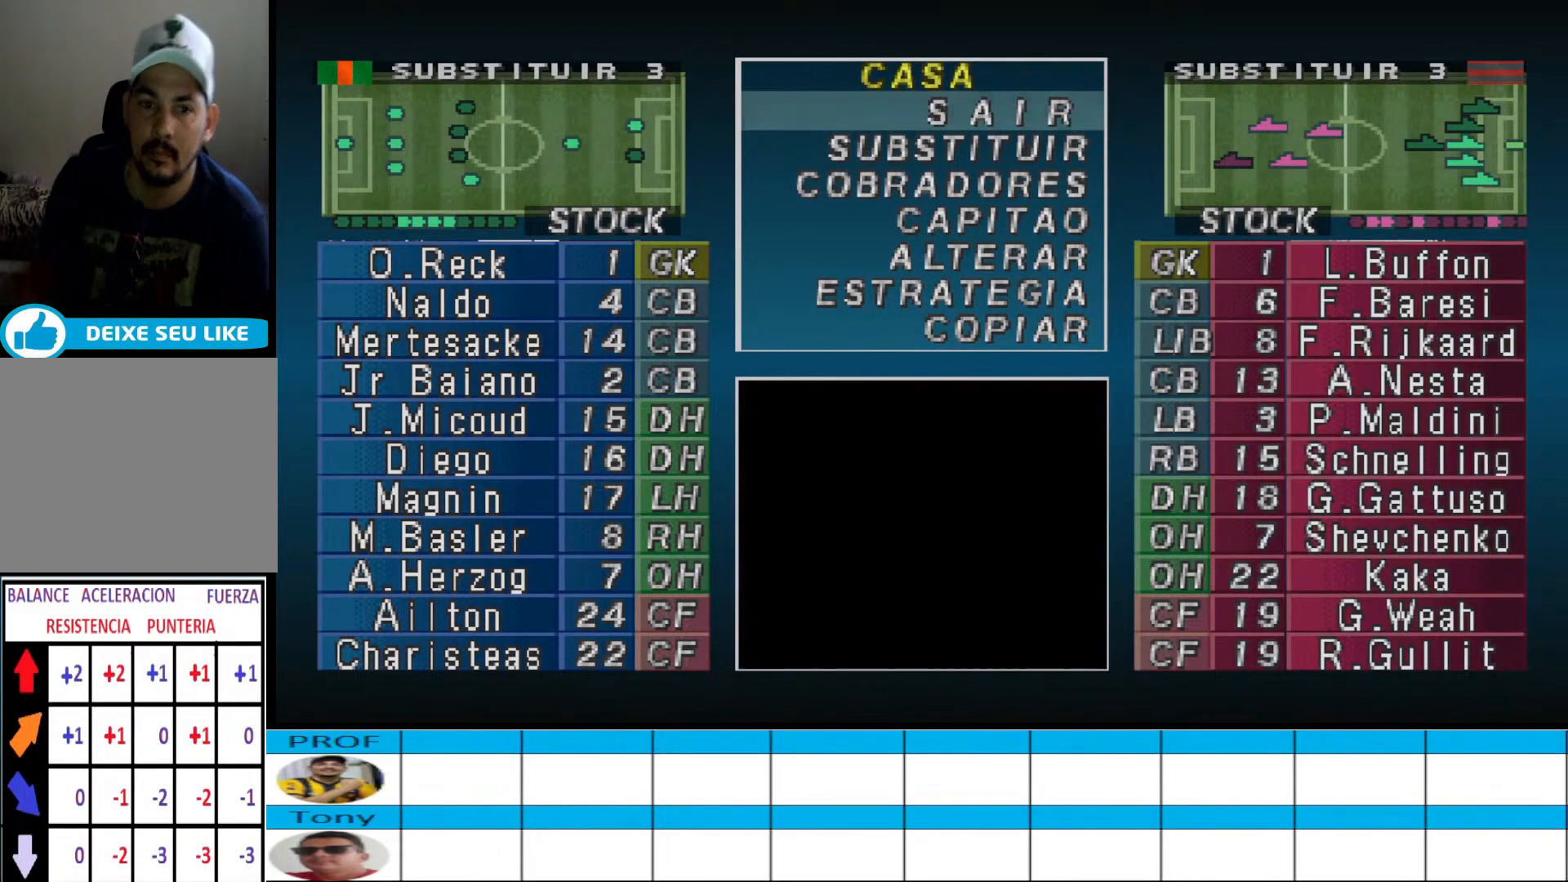
Gameplay with a controller (PlayStation layout); each line is a JSON object with the inputs held at the frame after it. "events" lists button and stick changes between this image and that frame as [ms after this image, input, new state], when the widget could be followed in between. Not read: left_stick right_stick.
{"buttons": [], "events": [[433, "CROSS", "down"], [500, "CROSS", "up"]]}
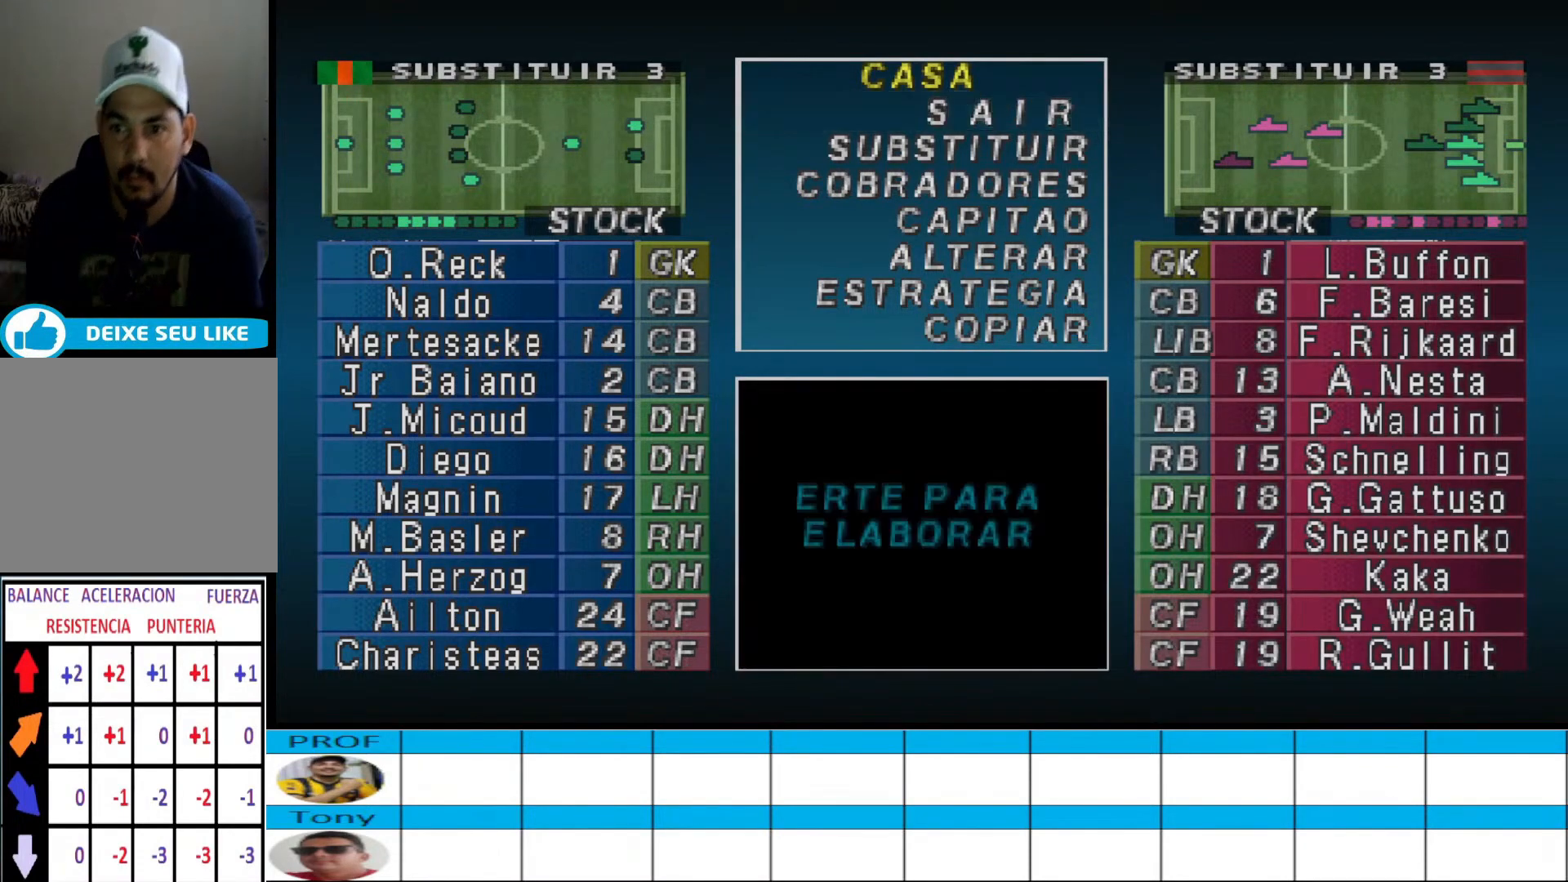
{"buttons": ["CROSS"], "events": [[167, "CROSS", "down"], [200, "CROSS", "up"], [467, "CROSS", "down"]]}
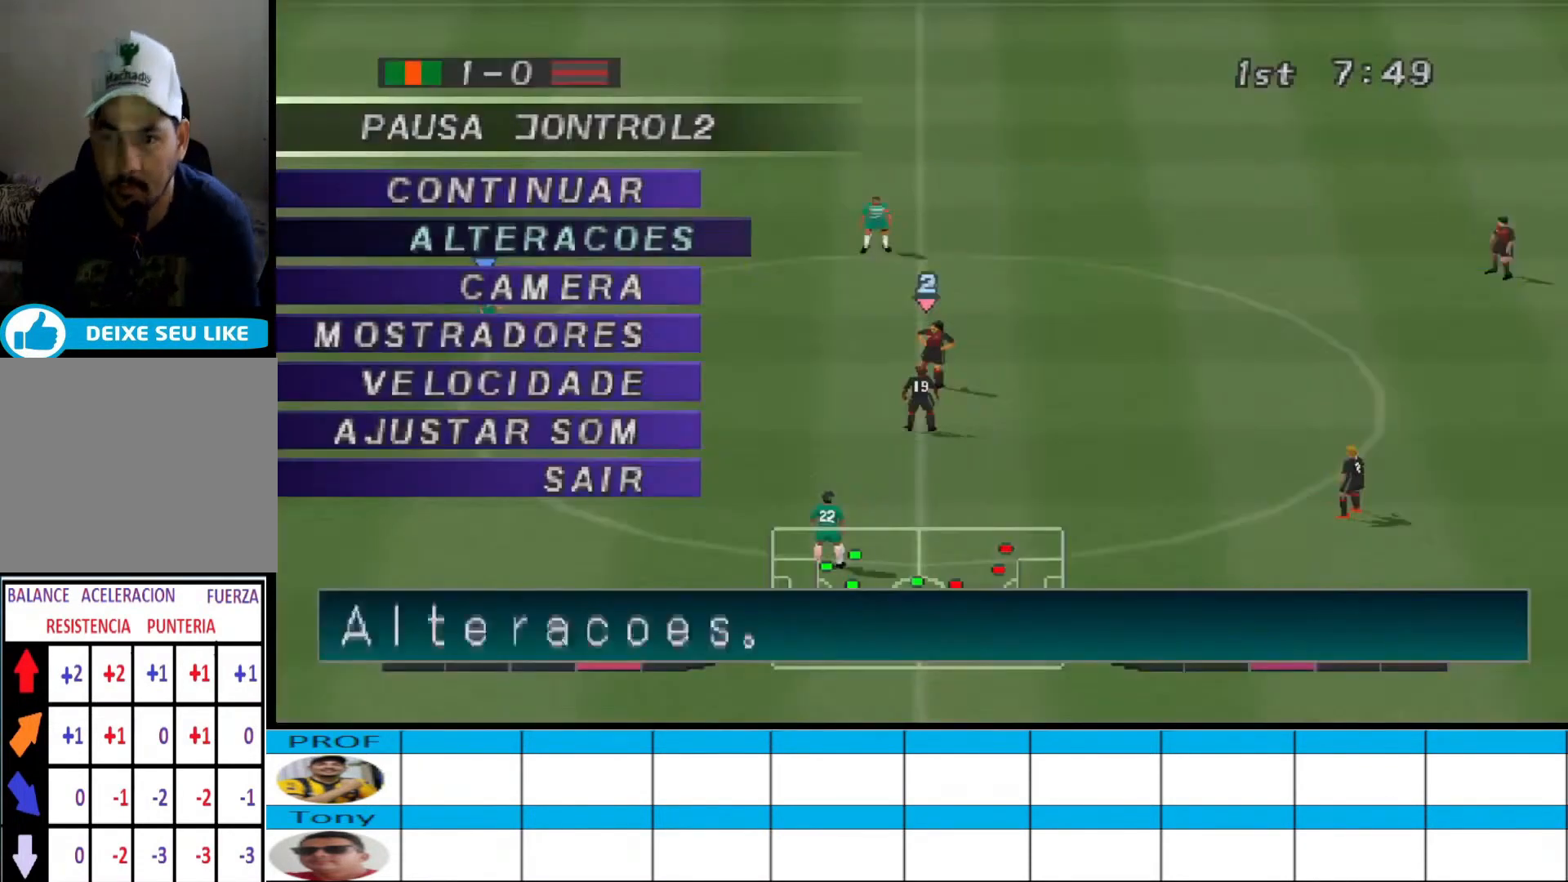
{"buttons": [], "events": [[100, "CROSS", "up"], [233, "CROSS", "down"], [300, "CROSS", "up"]]}
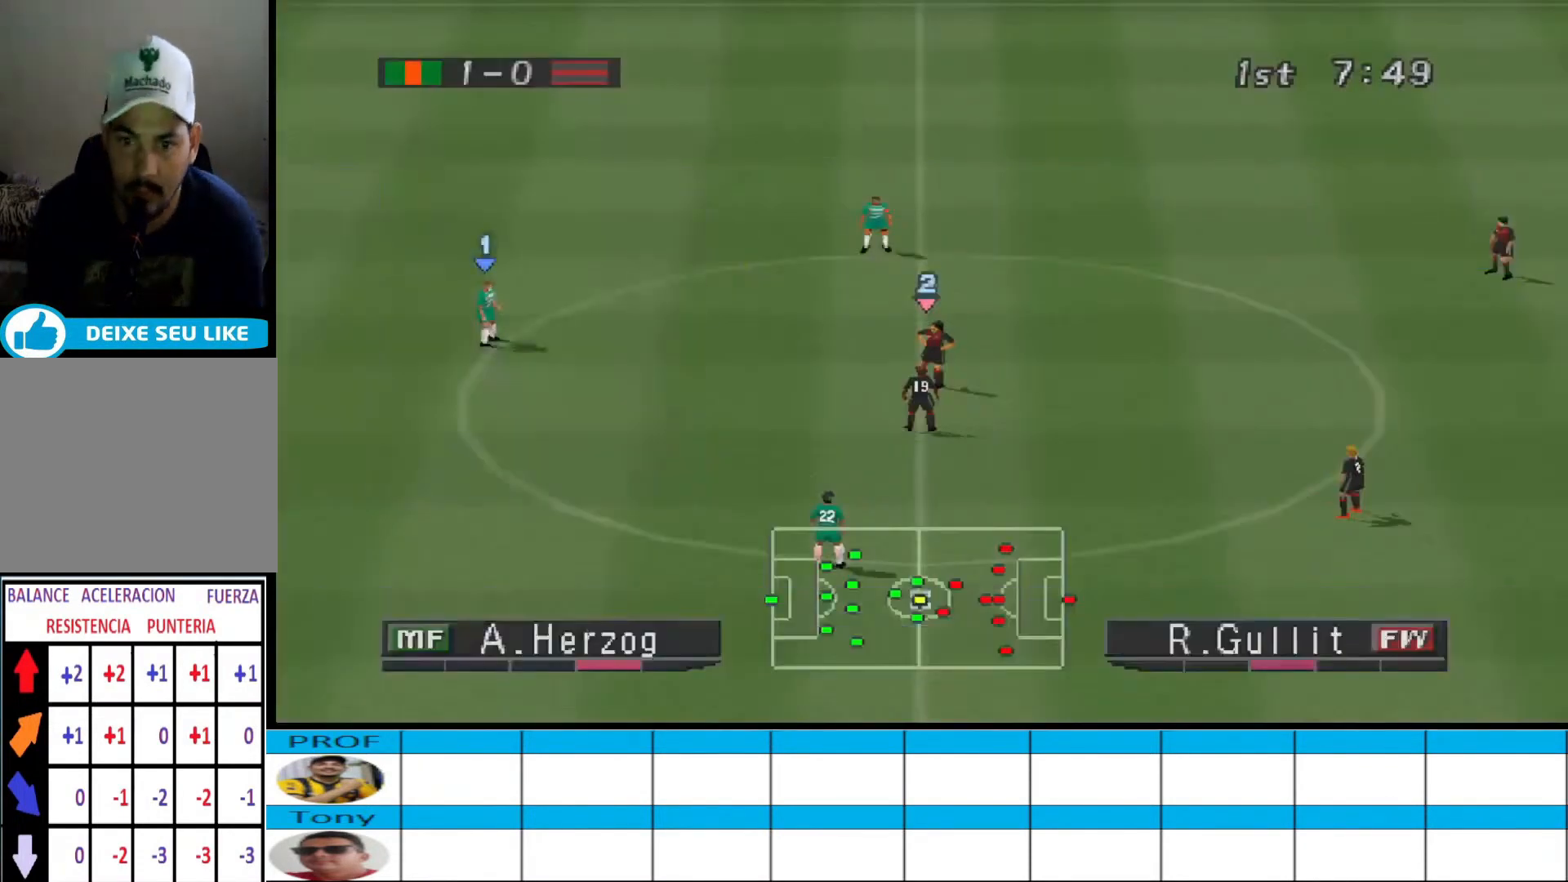
{"buttons": ["CROSS", "L1", "R1"], "events": [[500, "CROSS", "down"], [500, "L1", "down"], [500, "R1", "down"]]}
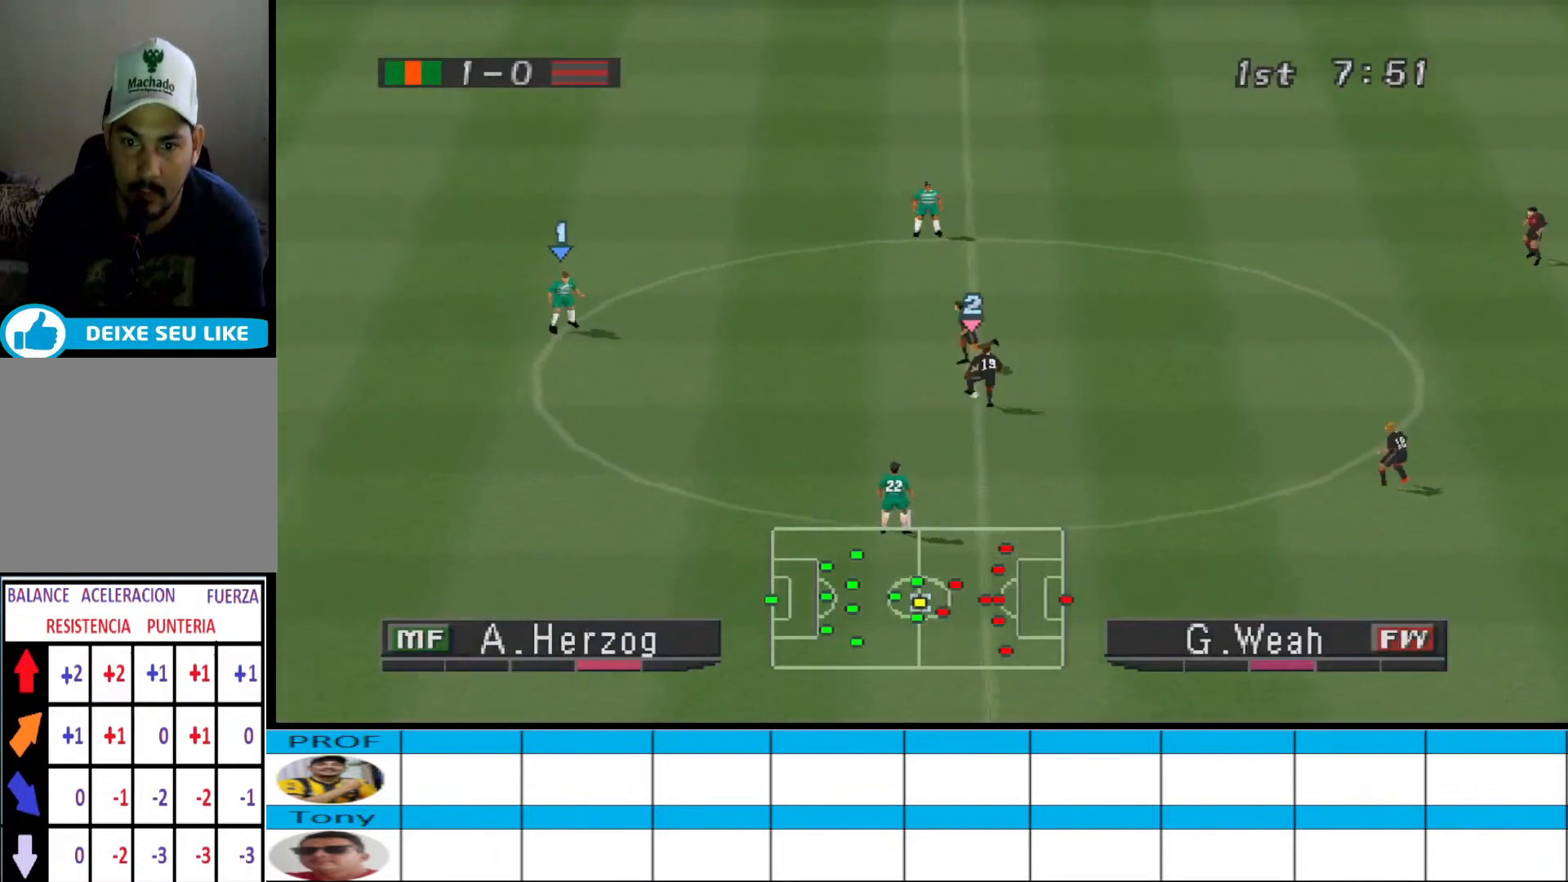
{"buttons": ["CROSS", "R1"], "events": [[100, "L1", "up"]]}
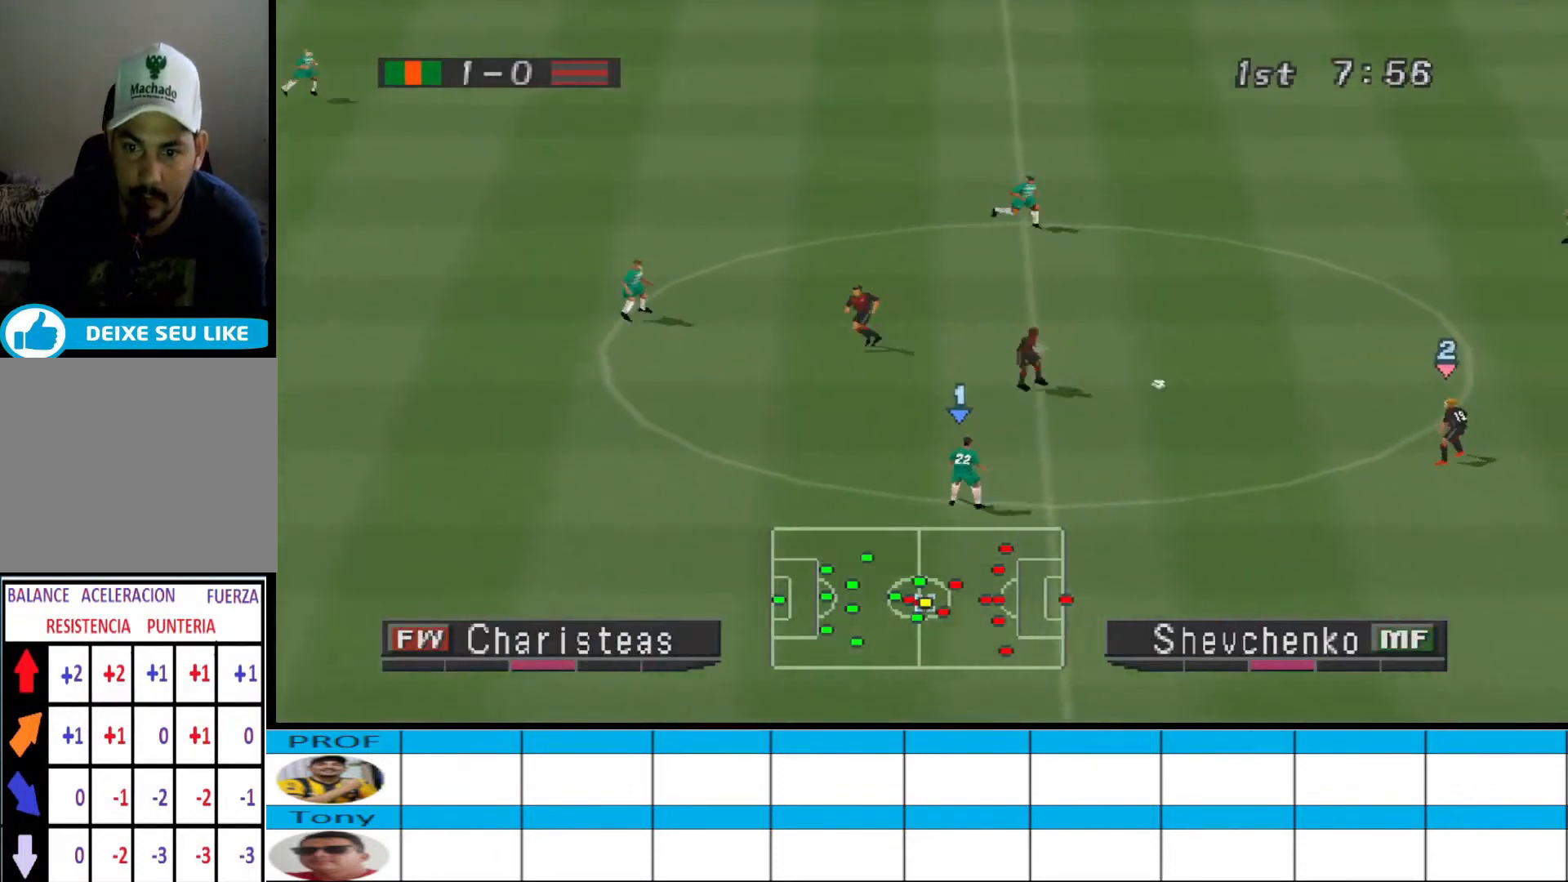
{"buttons": ["DPAD_UP"], "events": [[400, "DPAD_UP", "down"], [433, "CROSS", "up"], [433, "R1", "up"]]}
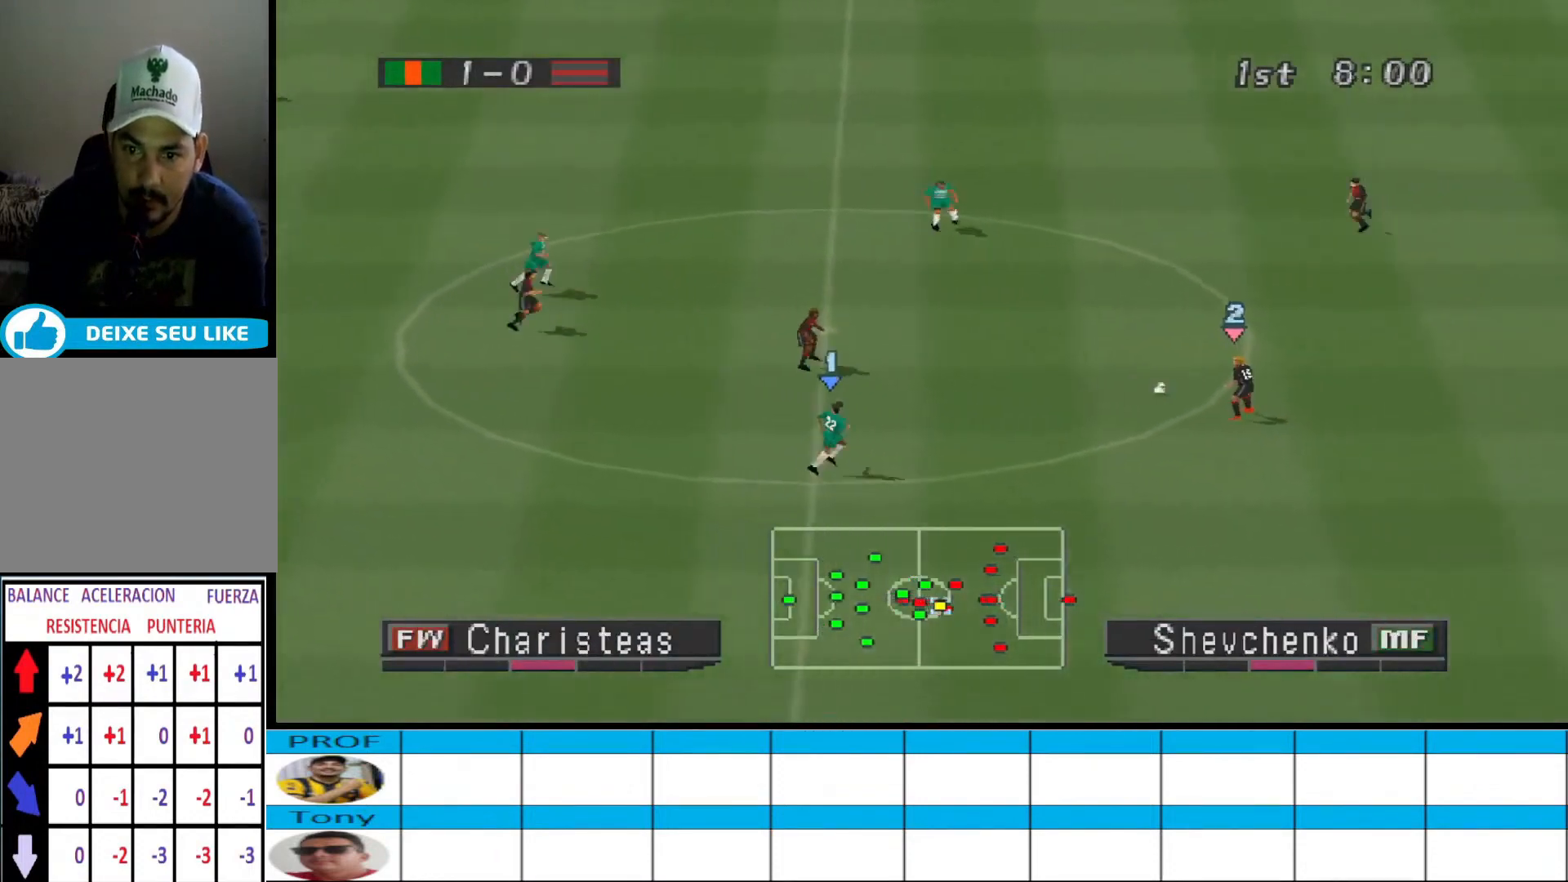
{"buttons": ["CROSS", "R1"], "events": [[400, "CROSS", "down"], [400, "R1", "down"], [467, "DPAD_UP", "up"]]}
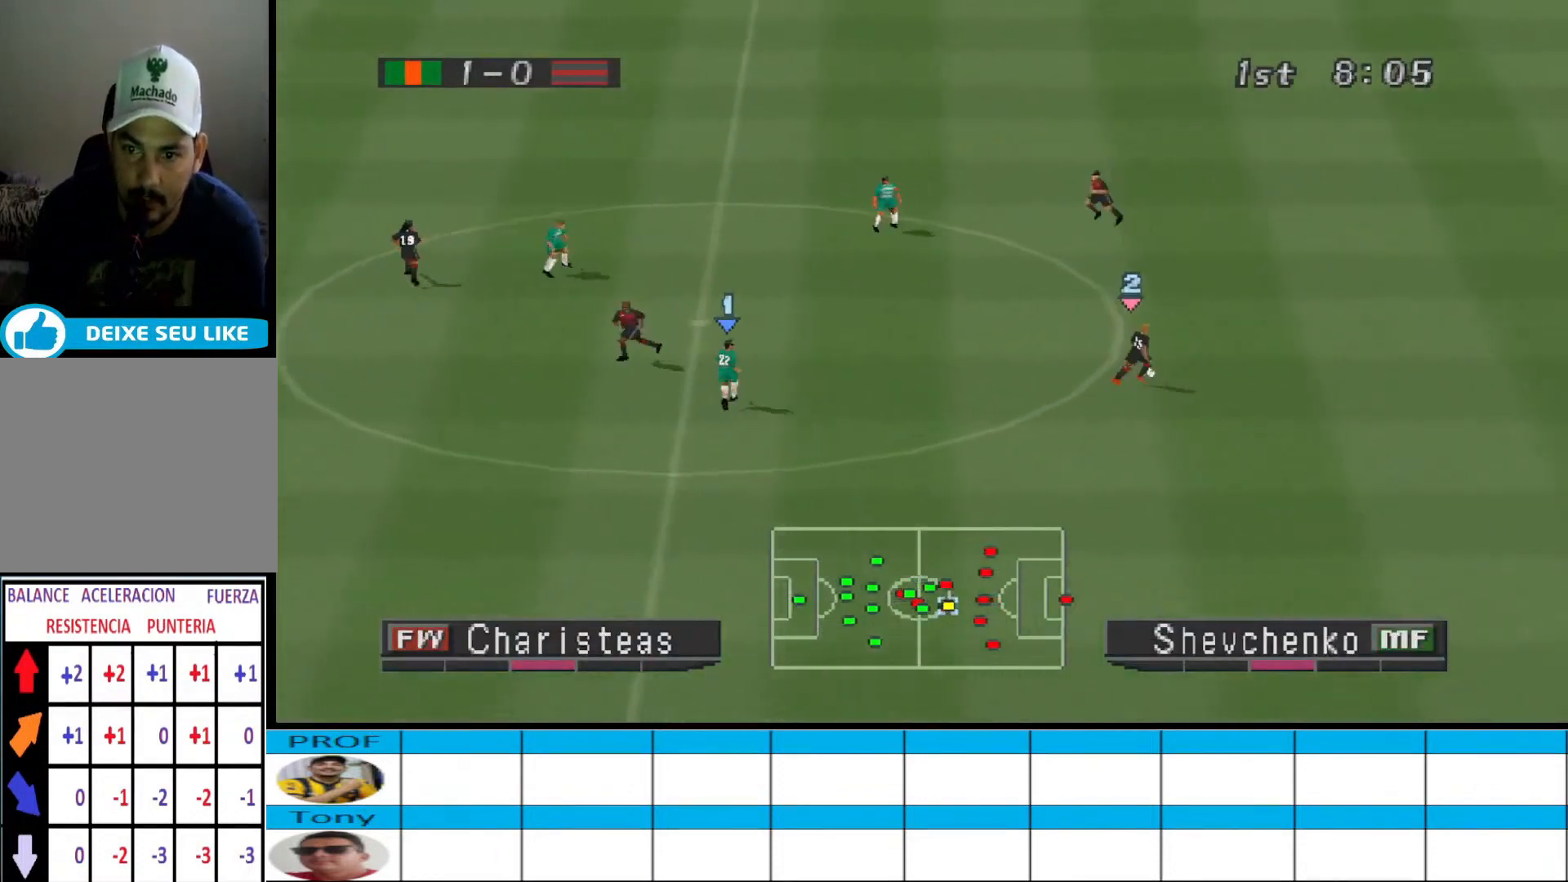
{"buttons": ["CROSS", "R1"], "events": []}
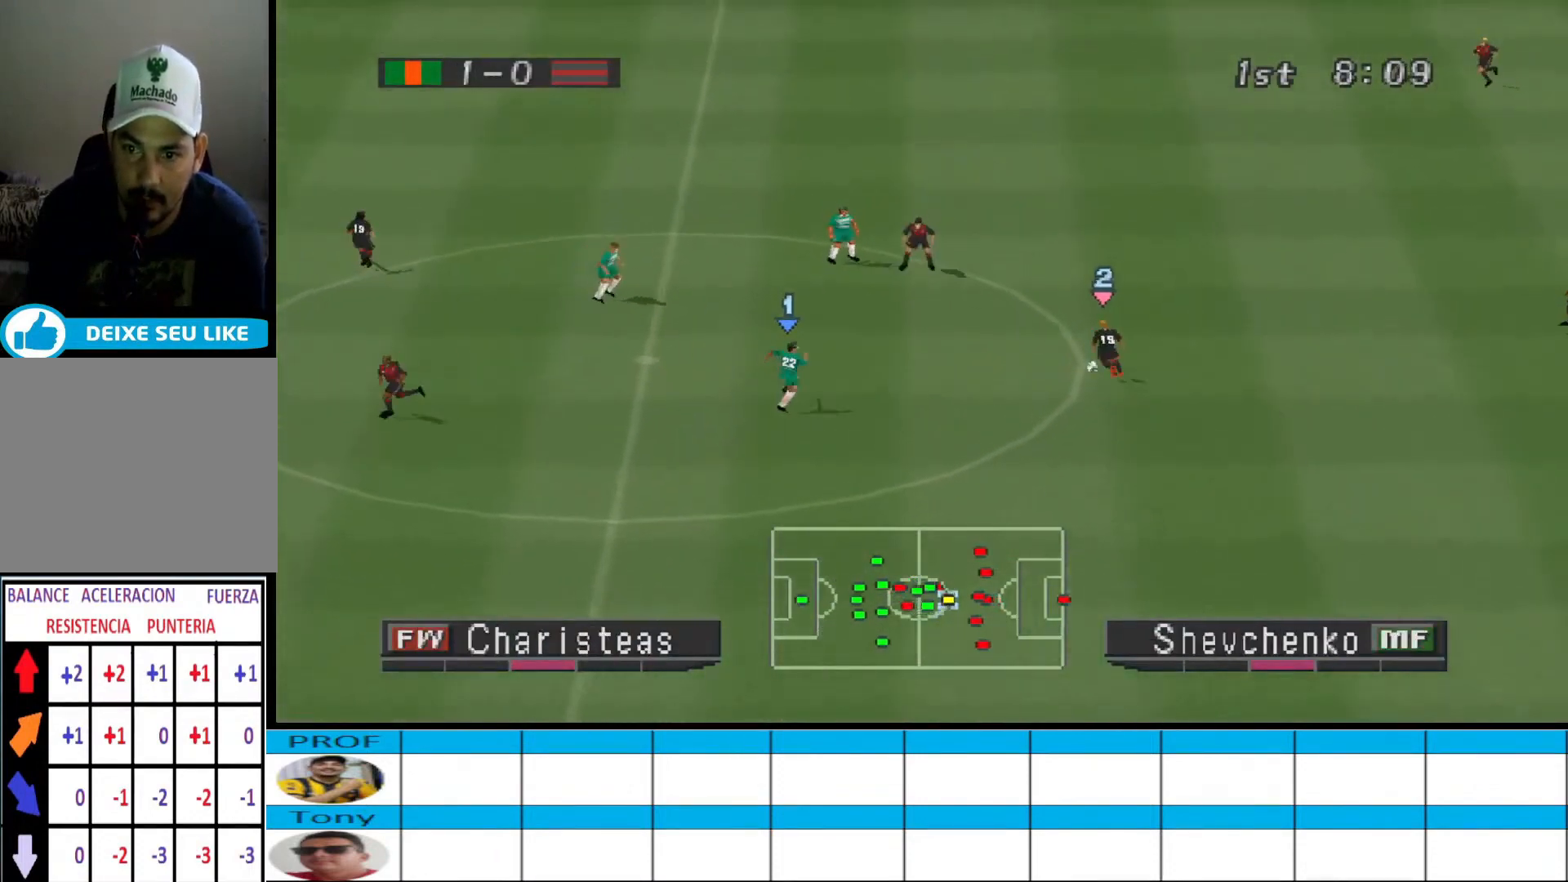
{"buttons": ["CROSS", "R1"], "events": []}
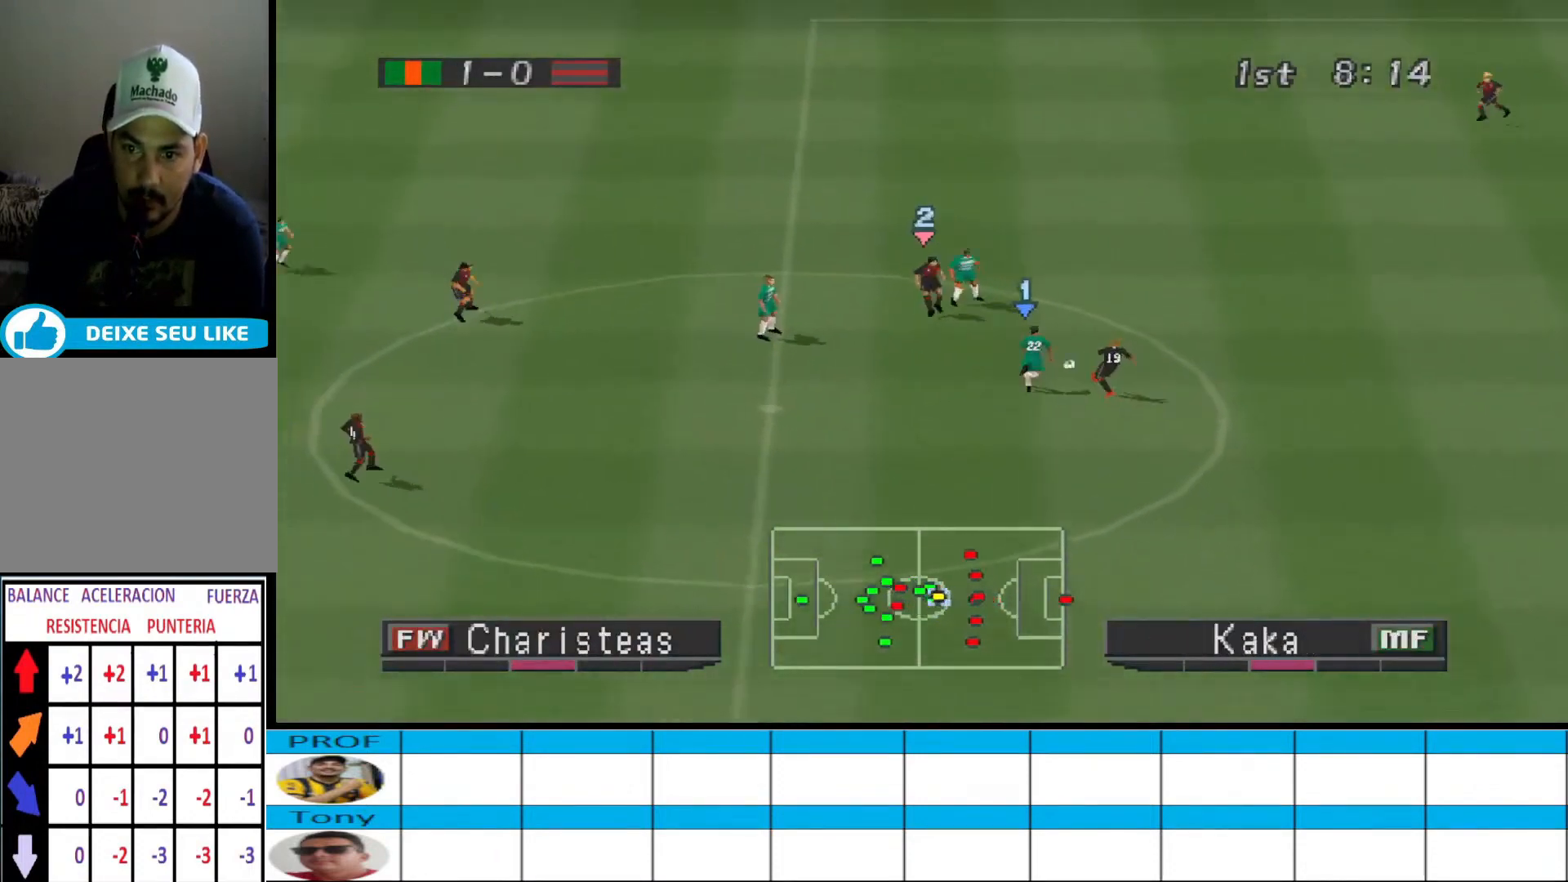
{"buttons": ["CROSS", "R1"], "events": [[167, "L1", "down"], [300, "L1", "up"]]}
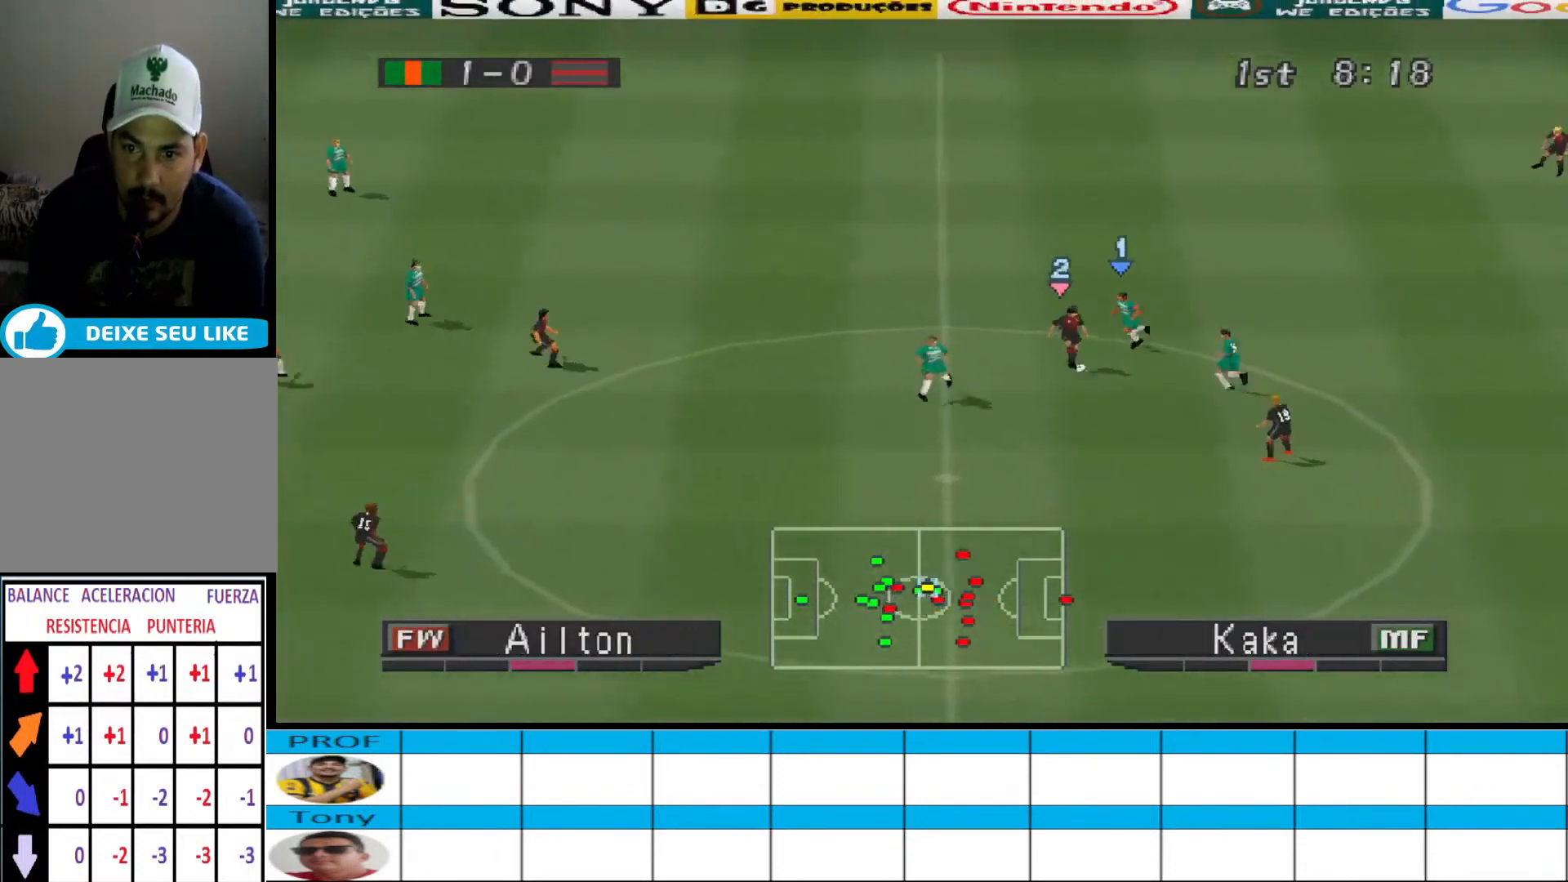
{"buttons": ["CROSS", "R1"], "events": []}
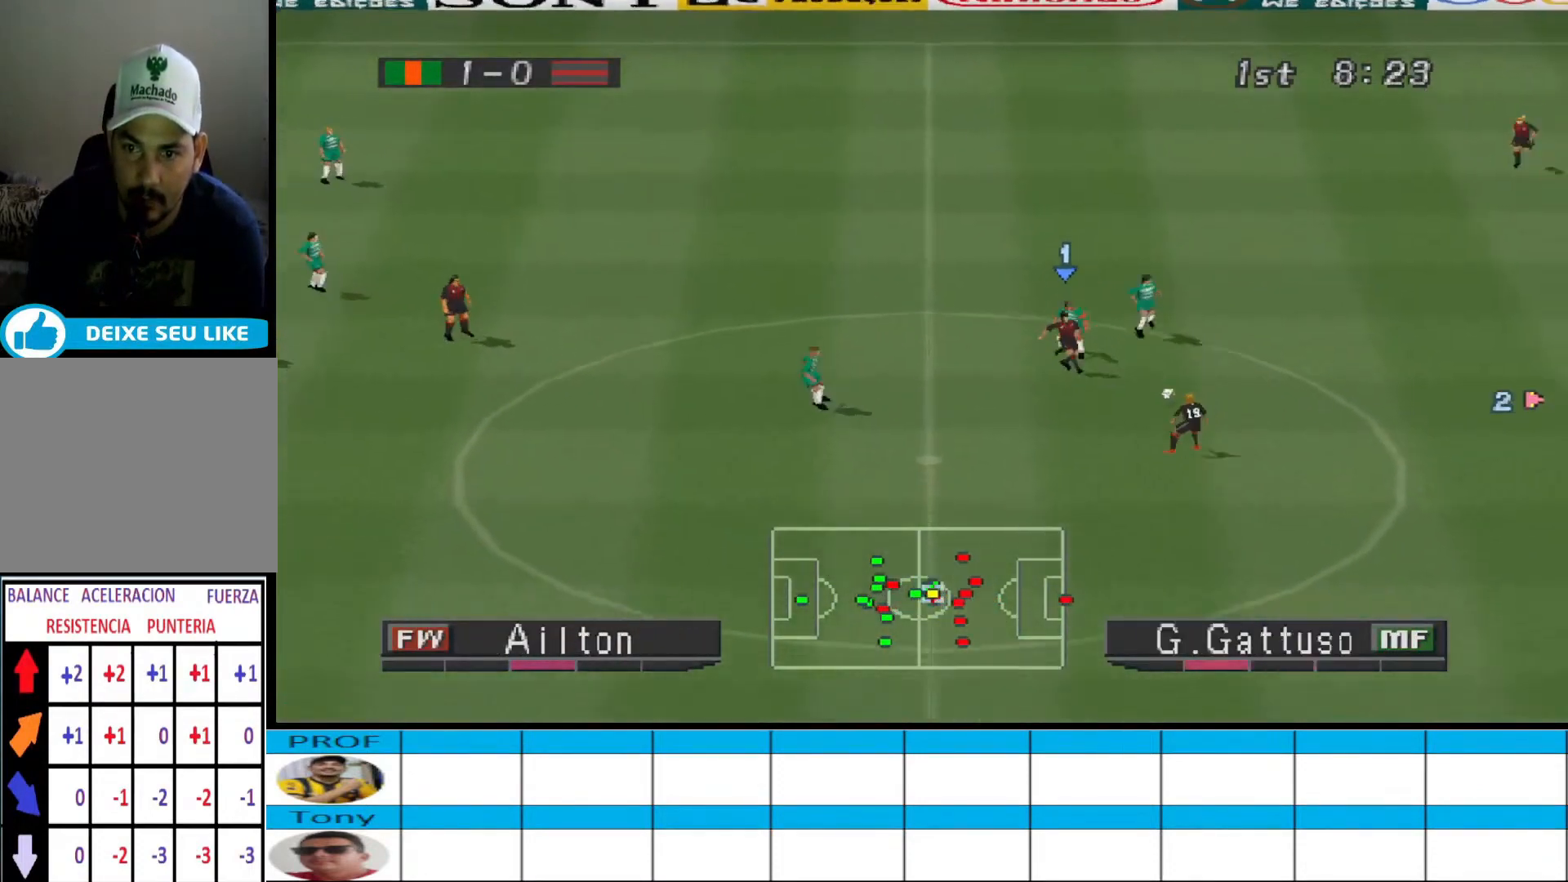
{"buttons": ["DPAD_DOWN"], "events": [[133, "L1", "down"], [233, "L1", "up"], [267, "CROSS", "up"], [267, "DPAD_DOWN", "down"], [333, "R1", "up"]]}
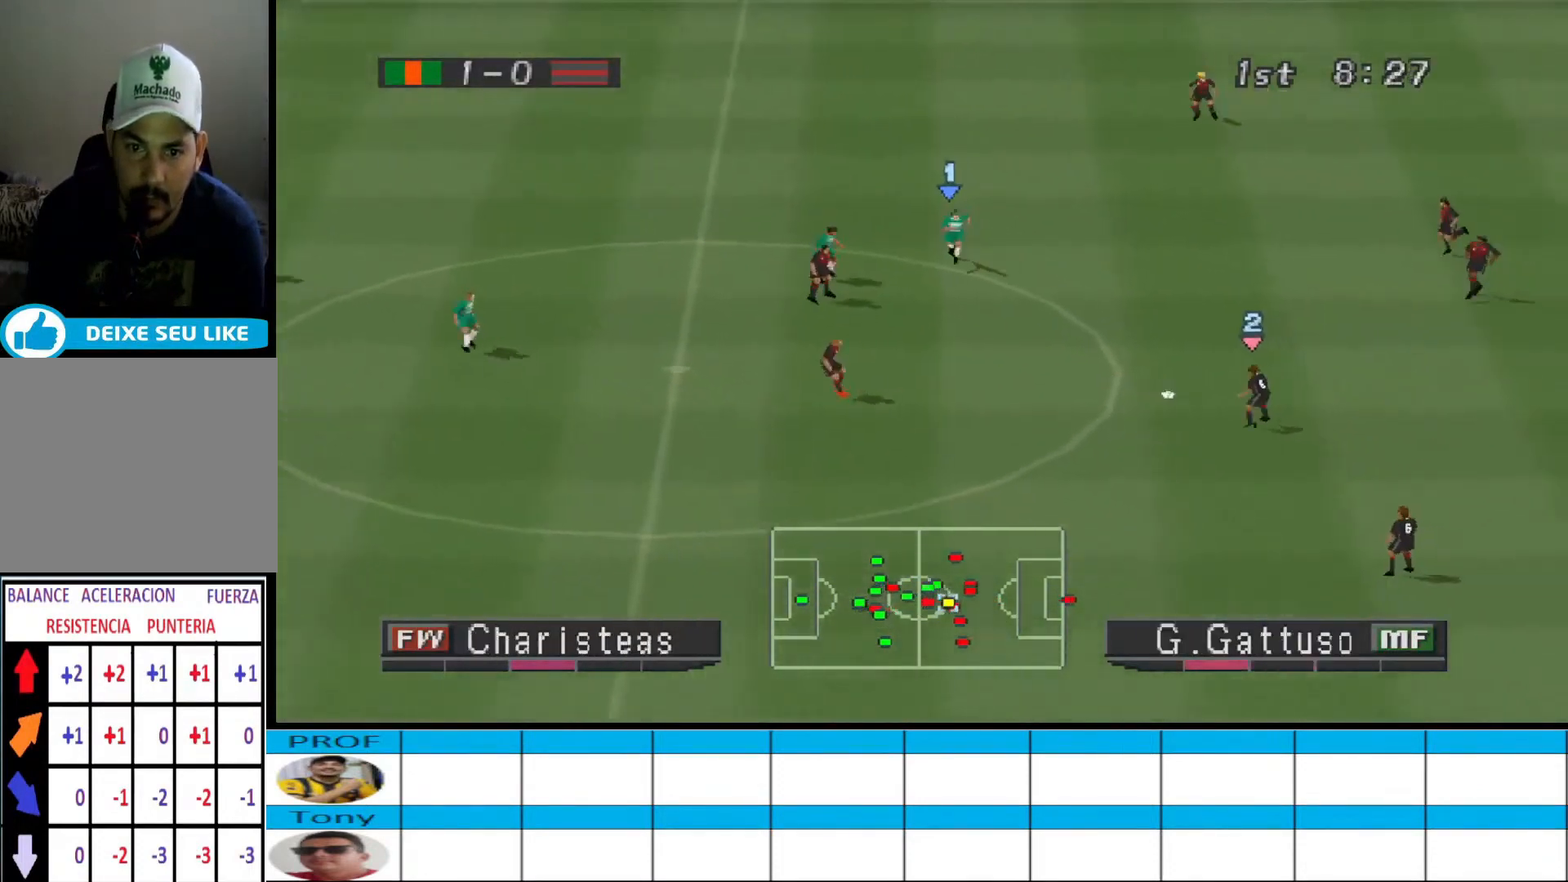
{"buttons": ["L1", "R1"], "events": [[67, "DPAD_DOWN", "up"], [67, "L1", "down"], [167, "DPAD_DOWN", "down"], [200, "L1", "up"], [400, "DPAD_DOWN", "up"], [400, "L1", "down"], [467, "R1", "down"]]}
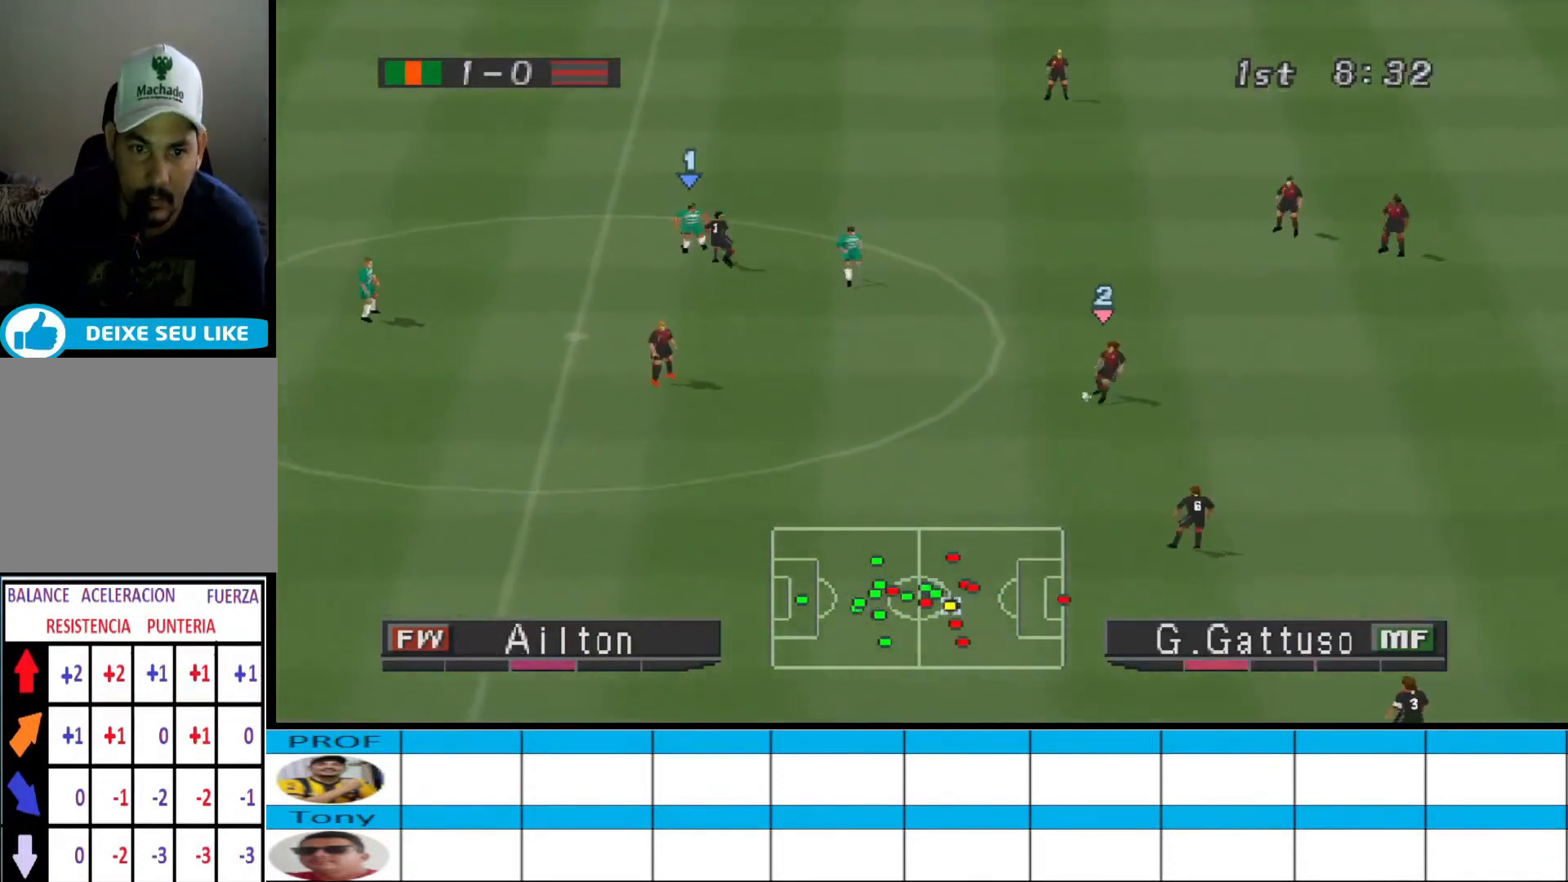
{"buttons": ["R1", "DPAD_DOWN"], "events": [[33, "L1", "up"], [367, "L1", "down"], [500, "DPAD_DOWN", "down"], [500, "L1", "up"]]}
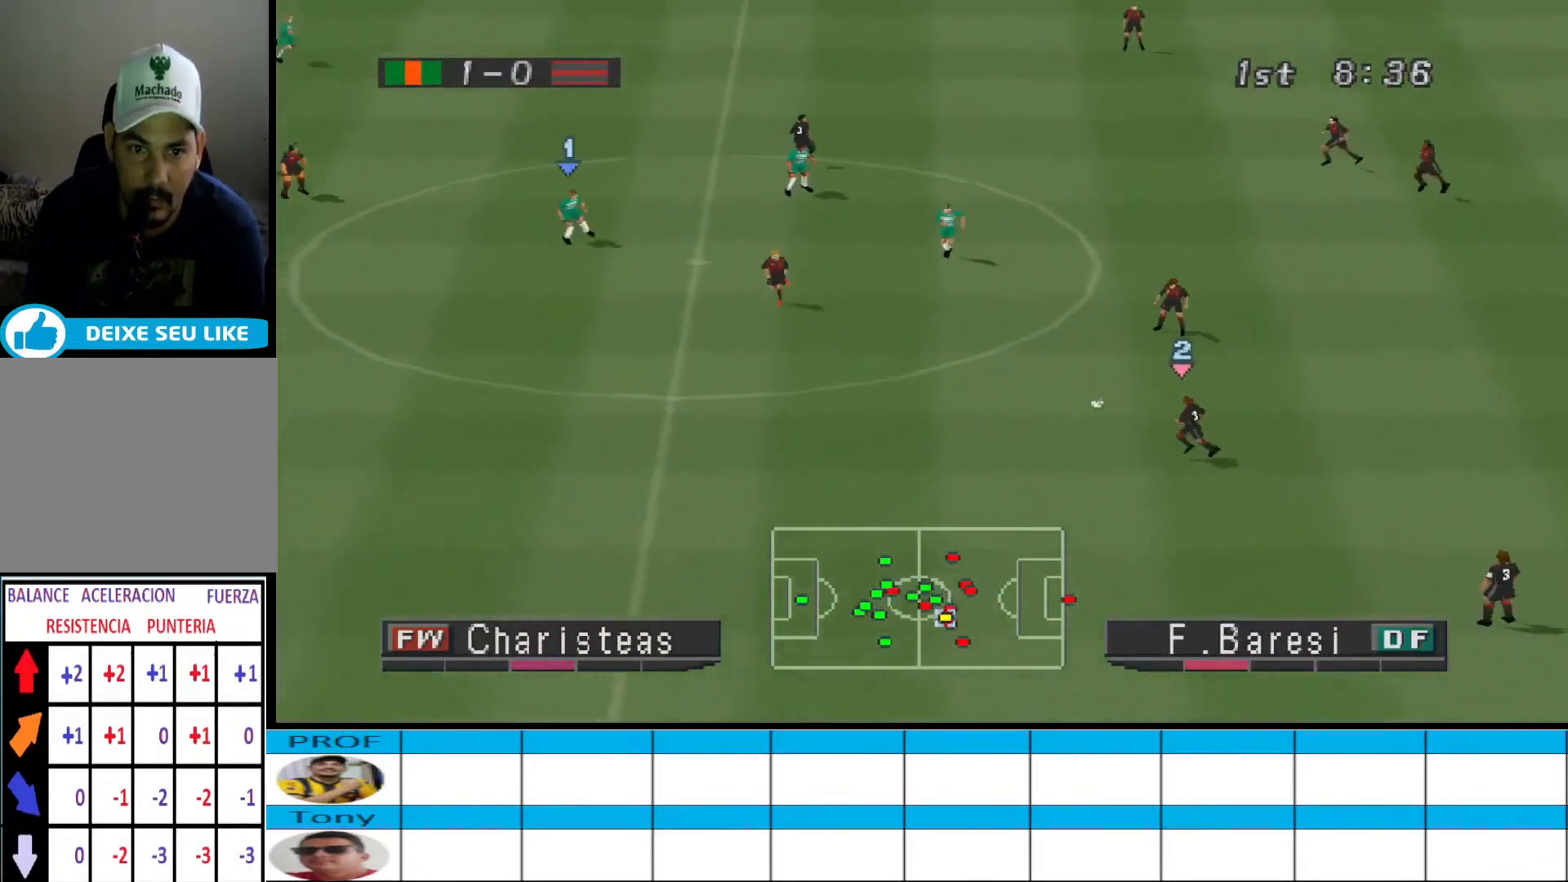
{"buttons": ["R1", "DPAD_DOWN"], "events": []}
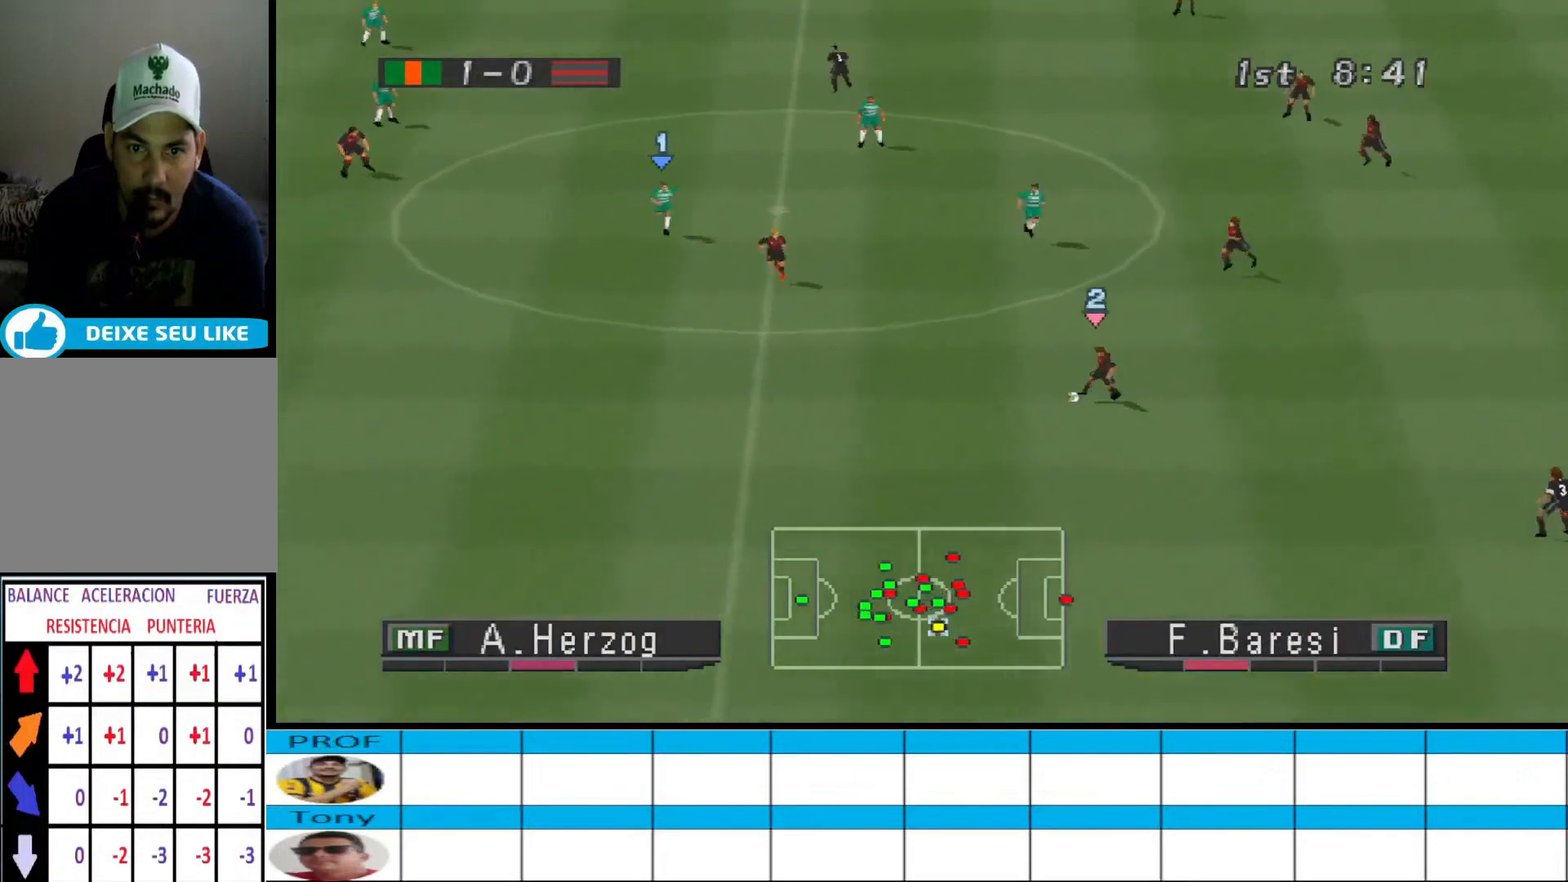
{"buttons": ["CROSS", "R1", "DPAD_DOWN", "DPAD_LEFT"], "events": [[133, "CROSS", "down"], [300, "DPAD_LEFT", "down"]]}
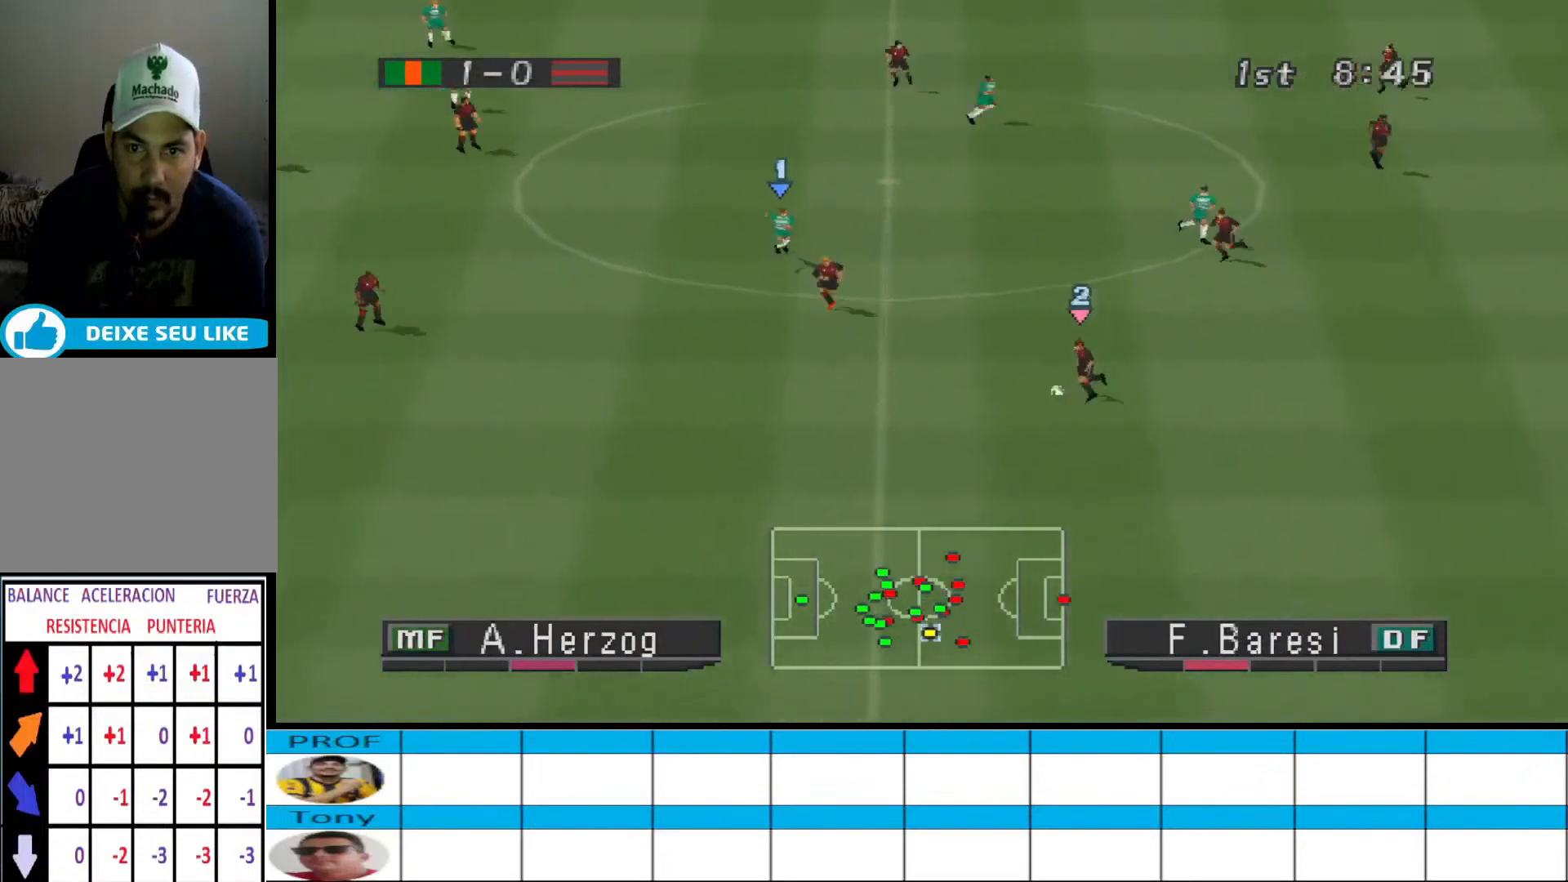
{"buttons": ["R1", "DPAD_DOWN", "DPAD_LEFT"], "events": [[333, "CROSS", "up"]]}
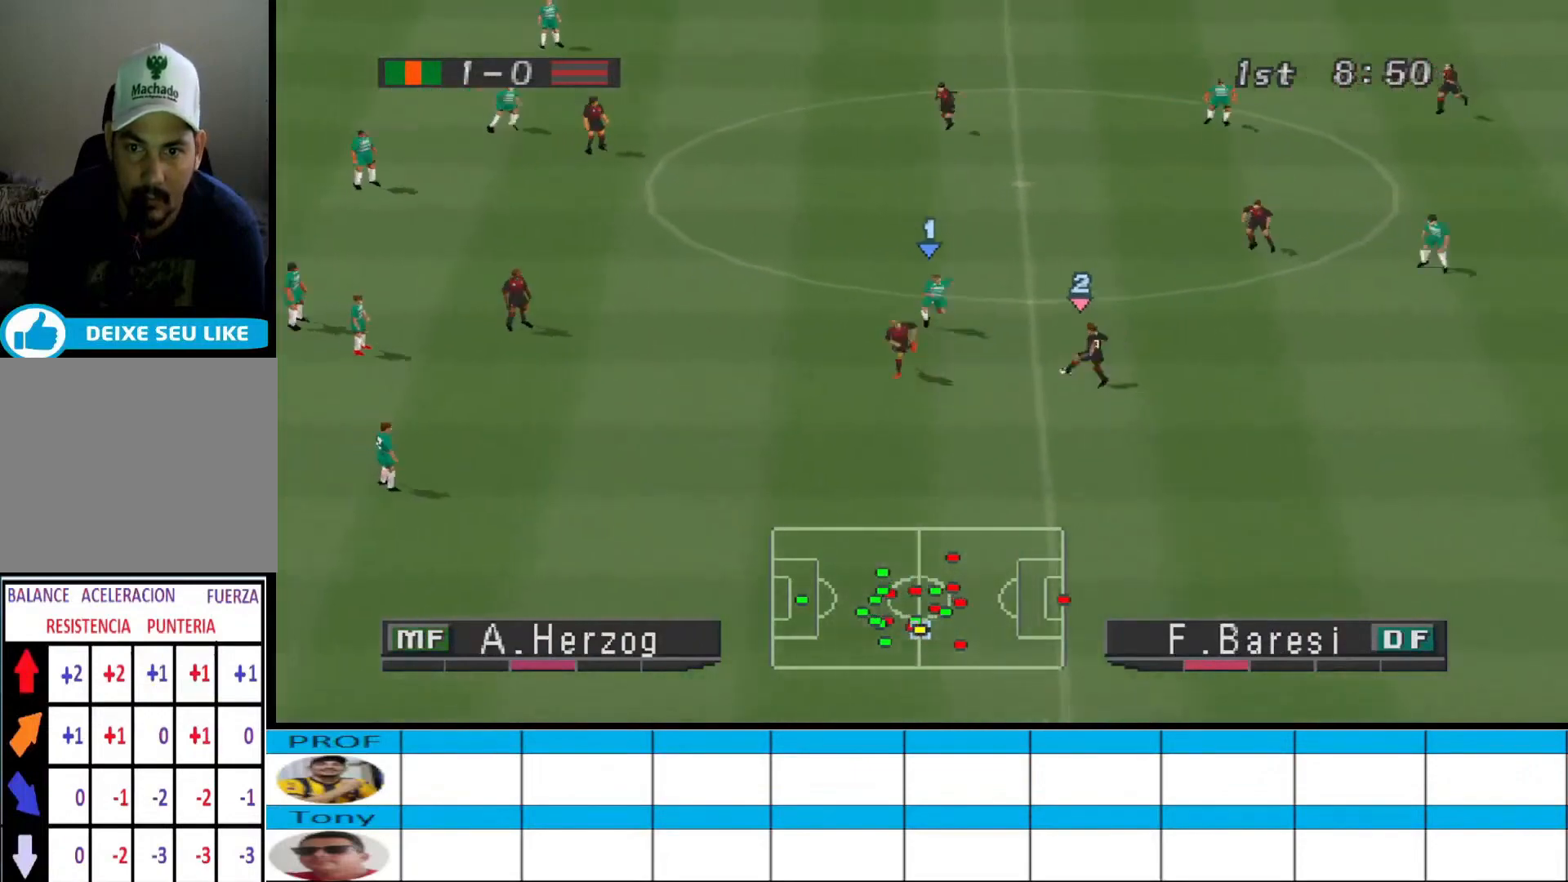
{"buttons": ["CROSS", "R1", "DPAD_LEFT"], "events": [[167, "CROSS", "down"], [167, "DPAD_DOWN", "up"]]}
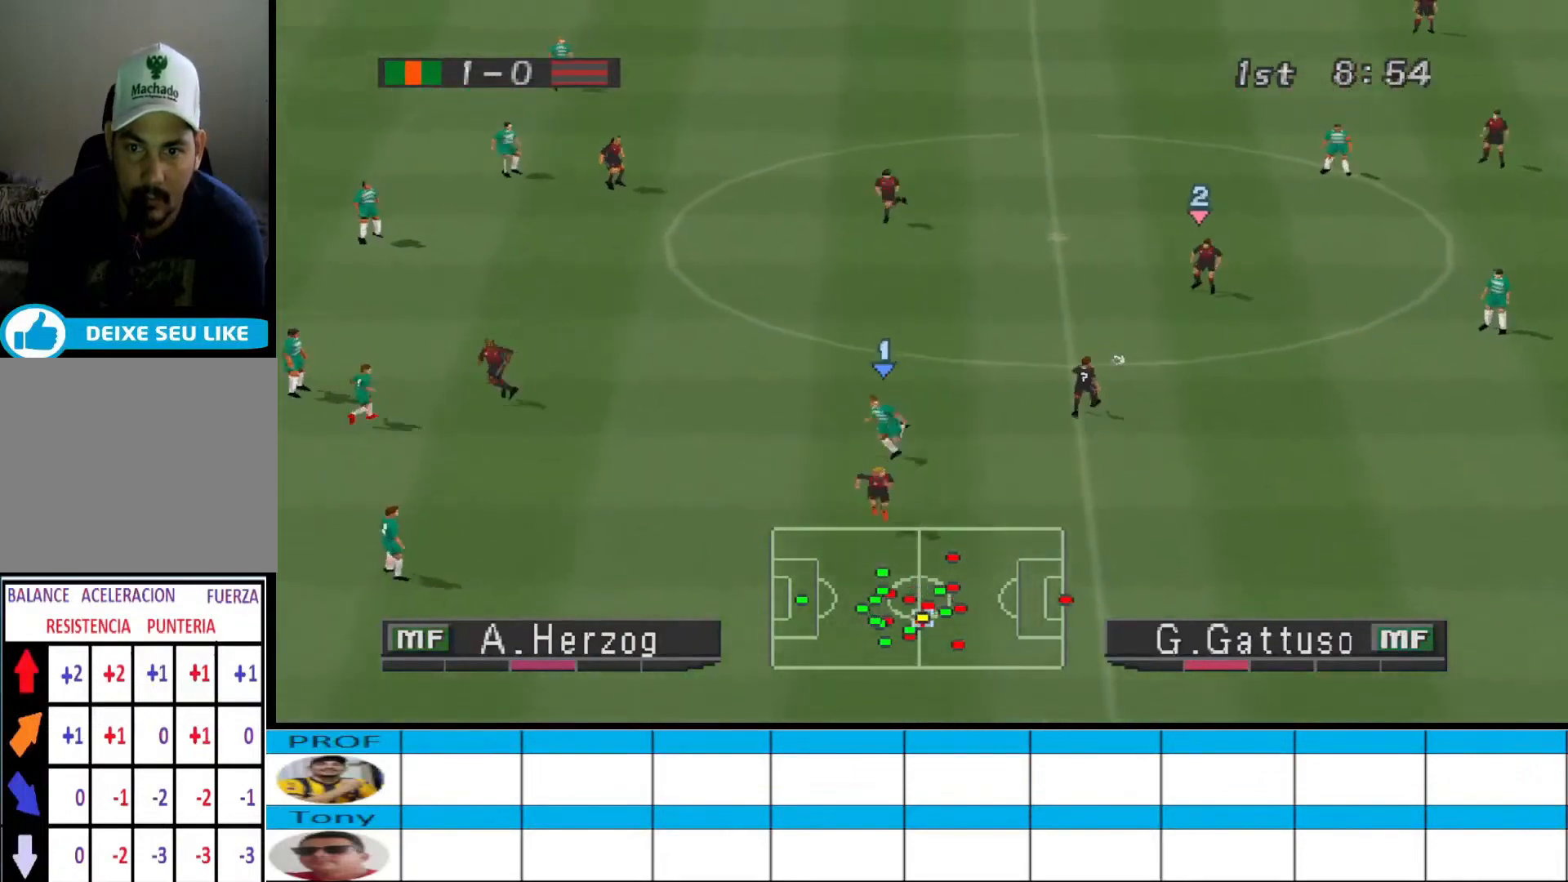
{"buttons": ["R1", "DPAD_UP"], "events": [[33, "CROSS", "up"], [33, "DPAD_UP", "down"], [333, "DPAD_LEFT", "up"]]}
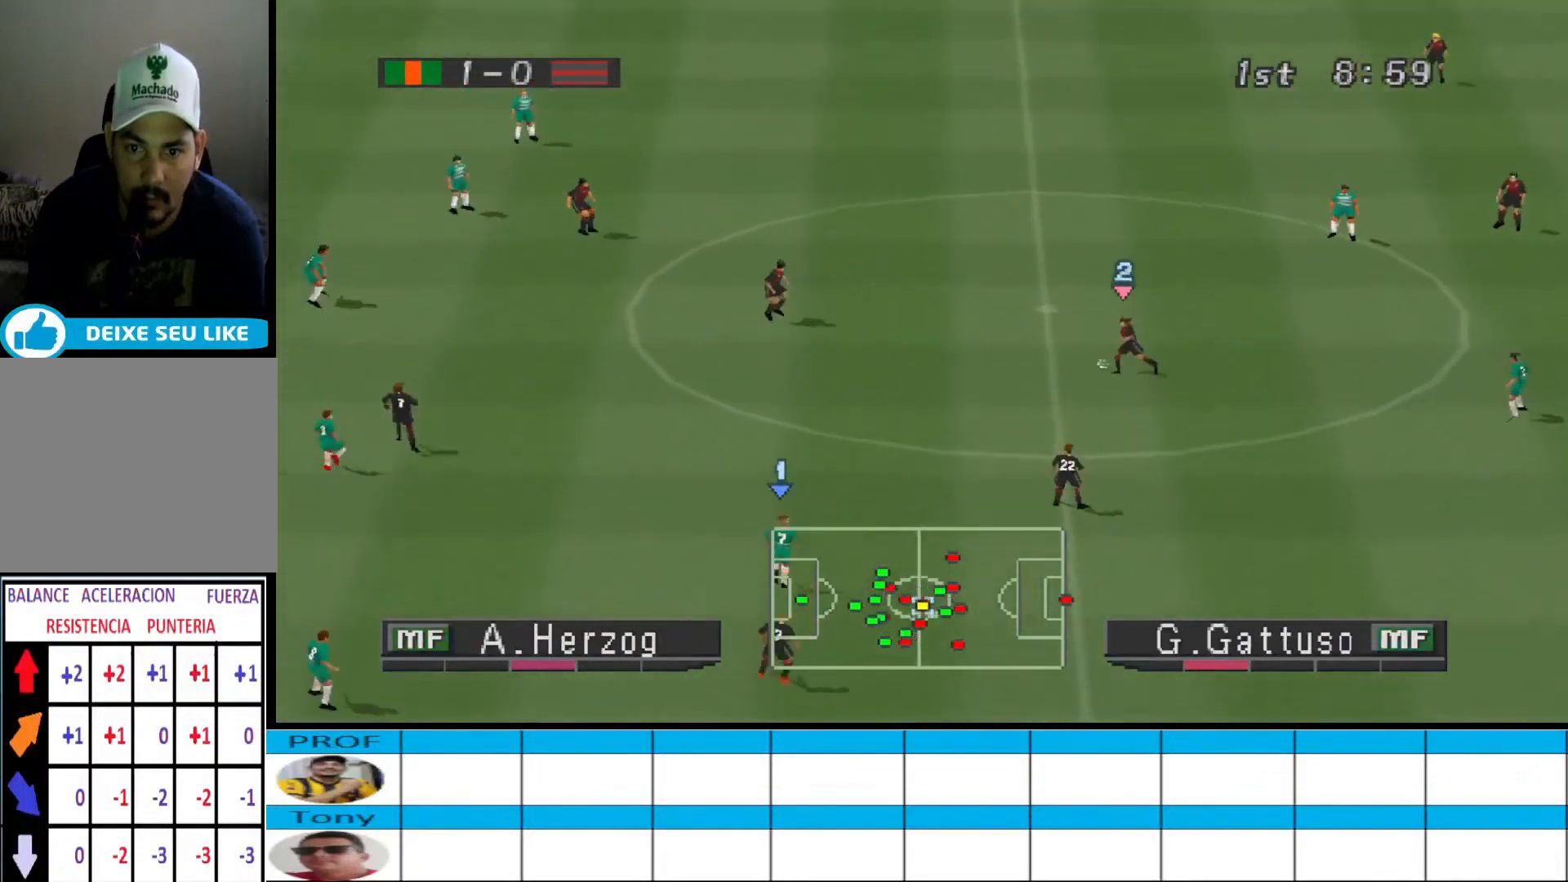
{"buttons": ["R1", "DPAD_UP", "DPAD_LEFT"], "events": [[67, "DPAD_LEFT", "down"], [200, "DPAD_LEFT", "up"], [267, "DPAD_LEFT", "down"]]}
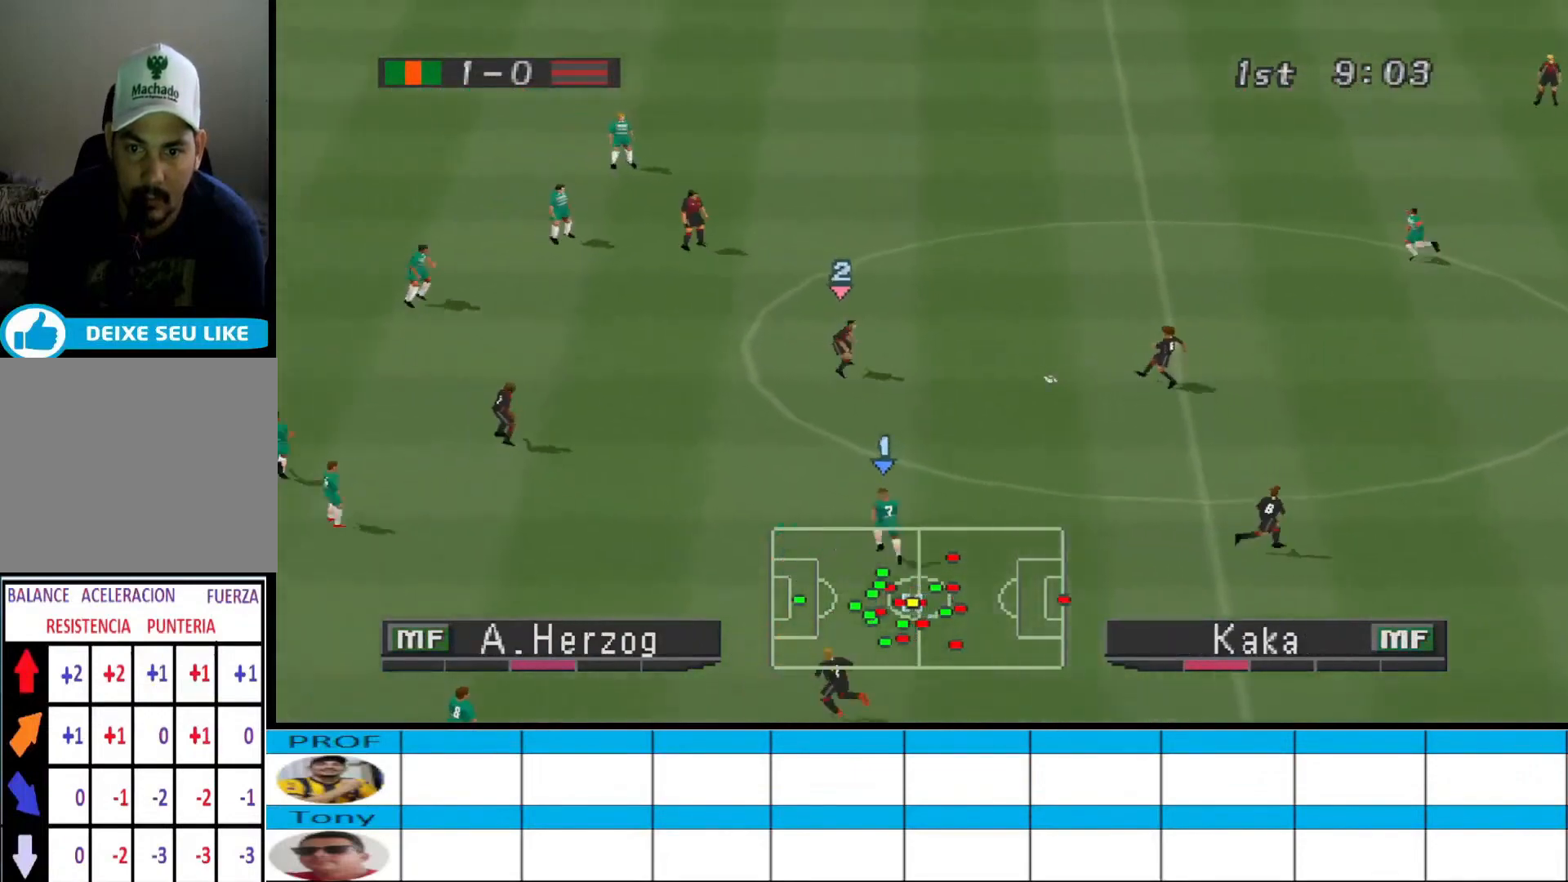
{"buttons": ["R1", "DPAD_UP", "DPAD_LEFT"], "events": []}
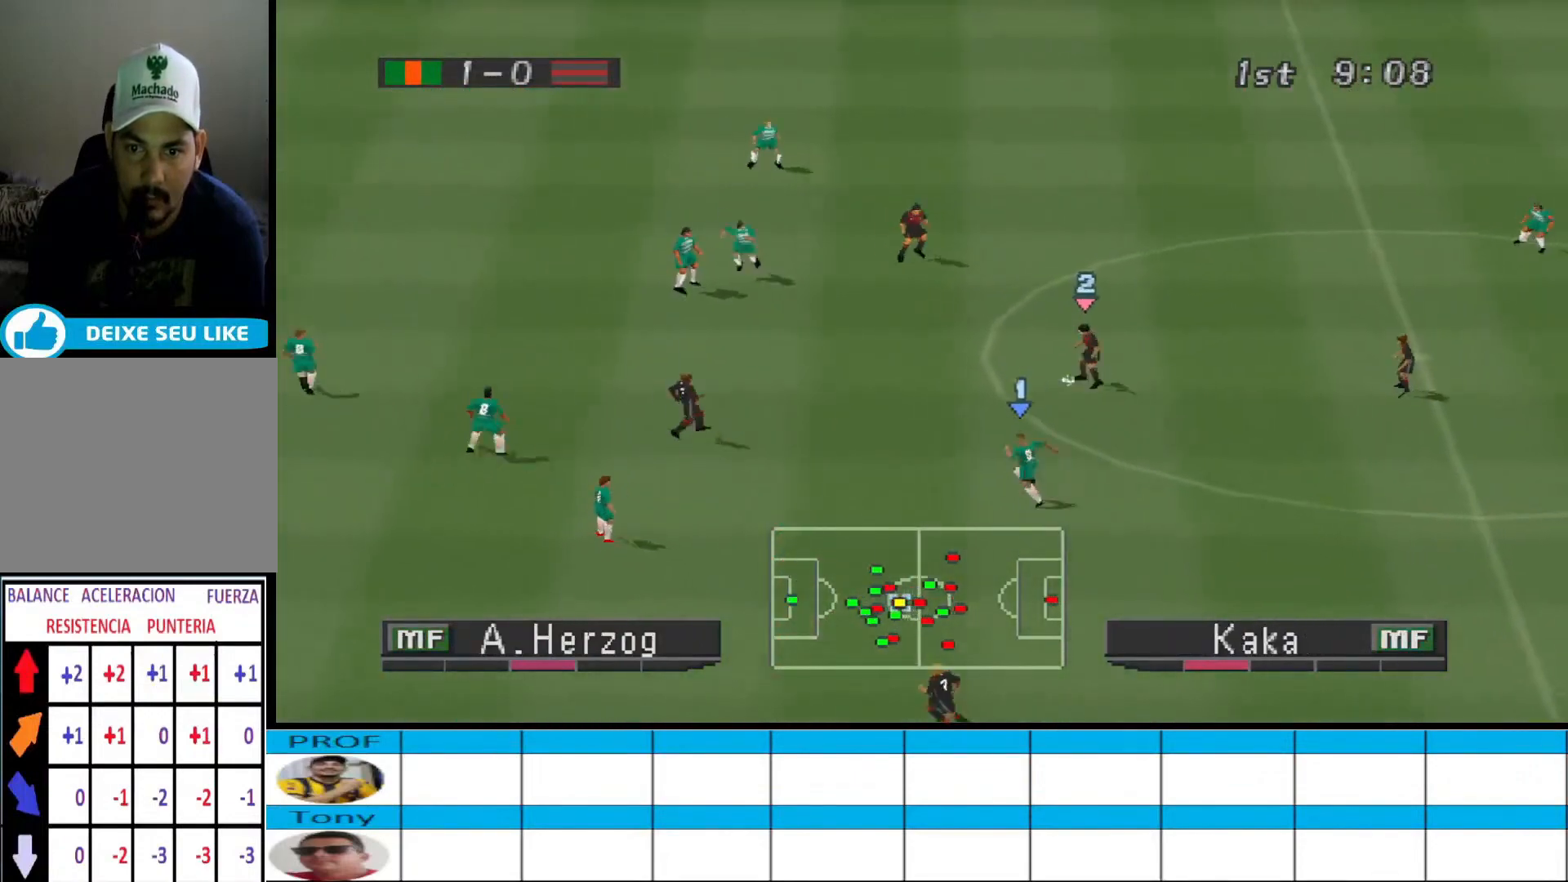
{"buttons": ["CROSS", "SQUARE", "R1"], "events": [[100, "CROSS", "down"], [233, "SQUARE", "down"], [400, "DPAD_LEFT", "up"], [467, "DPAD_UP", "up"]]}
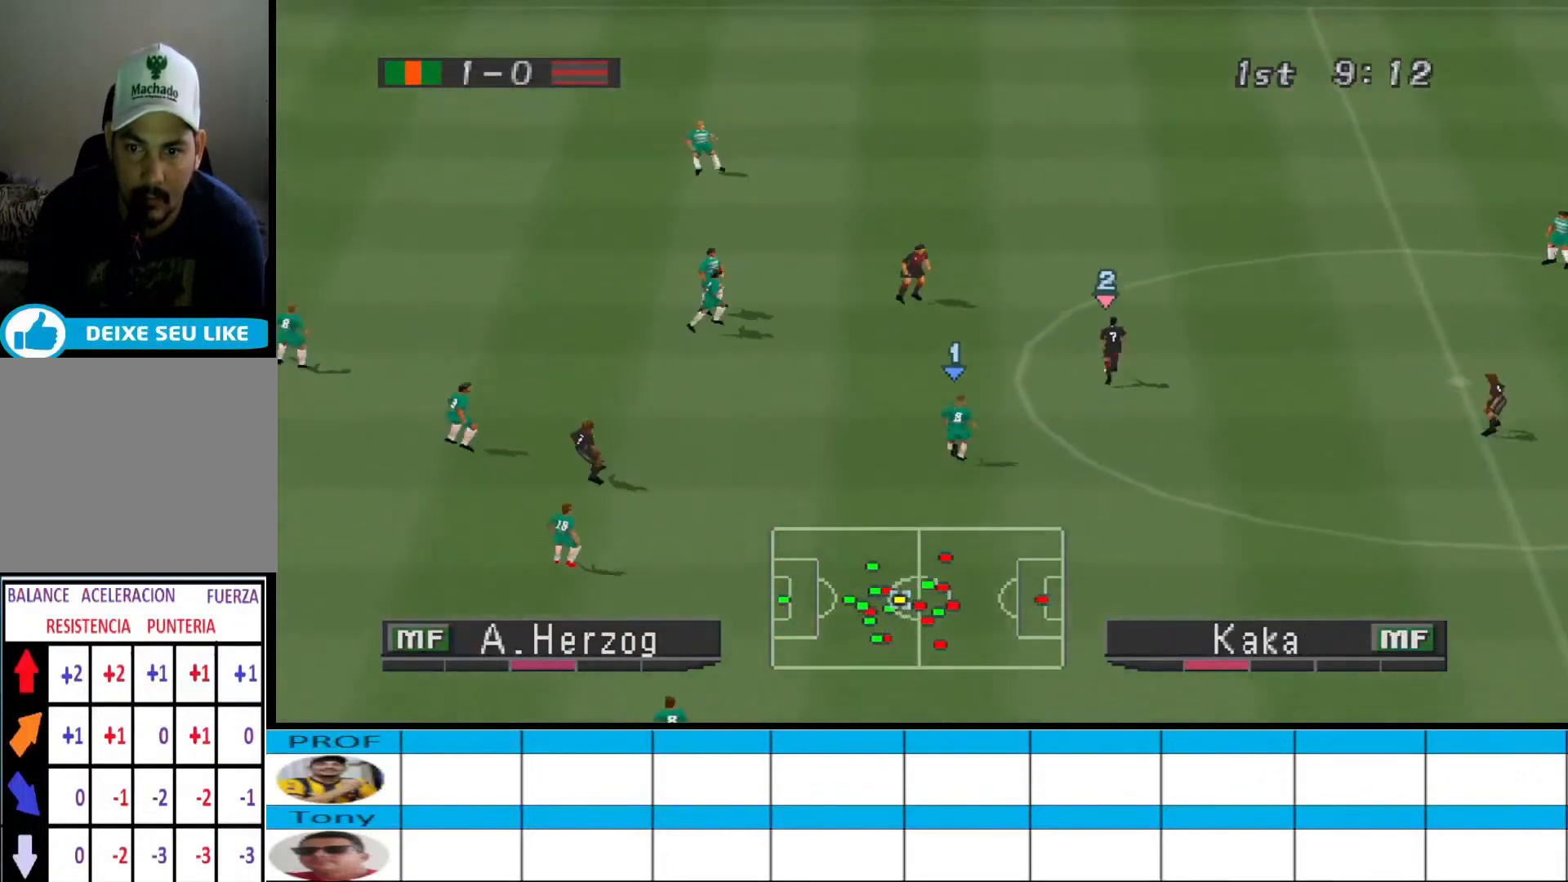
{"buttons": ["CROSS", "SQUARE", "R1", "DPAD_UP"], "events": [[167, "DPAD_UP", "down"], [200, "L1", "down"], [333, "L1", "up"]]}
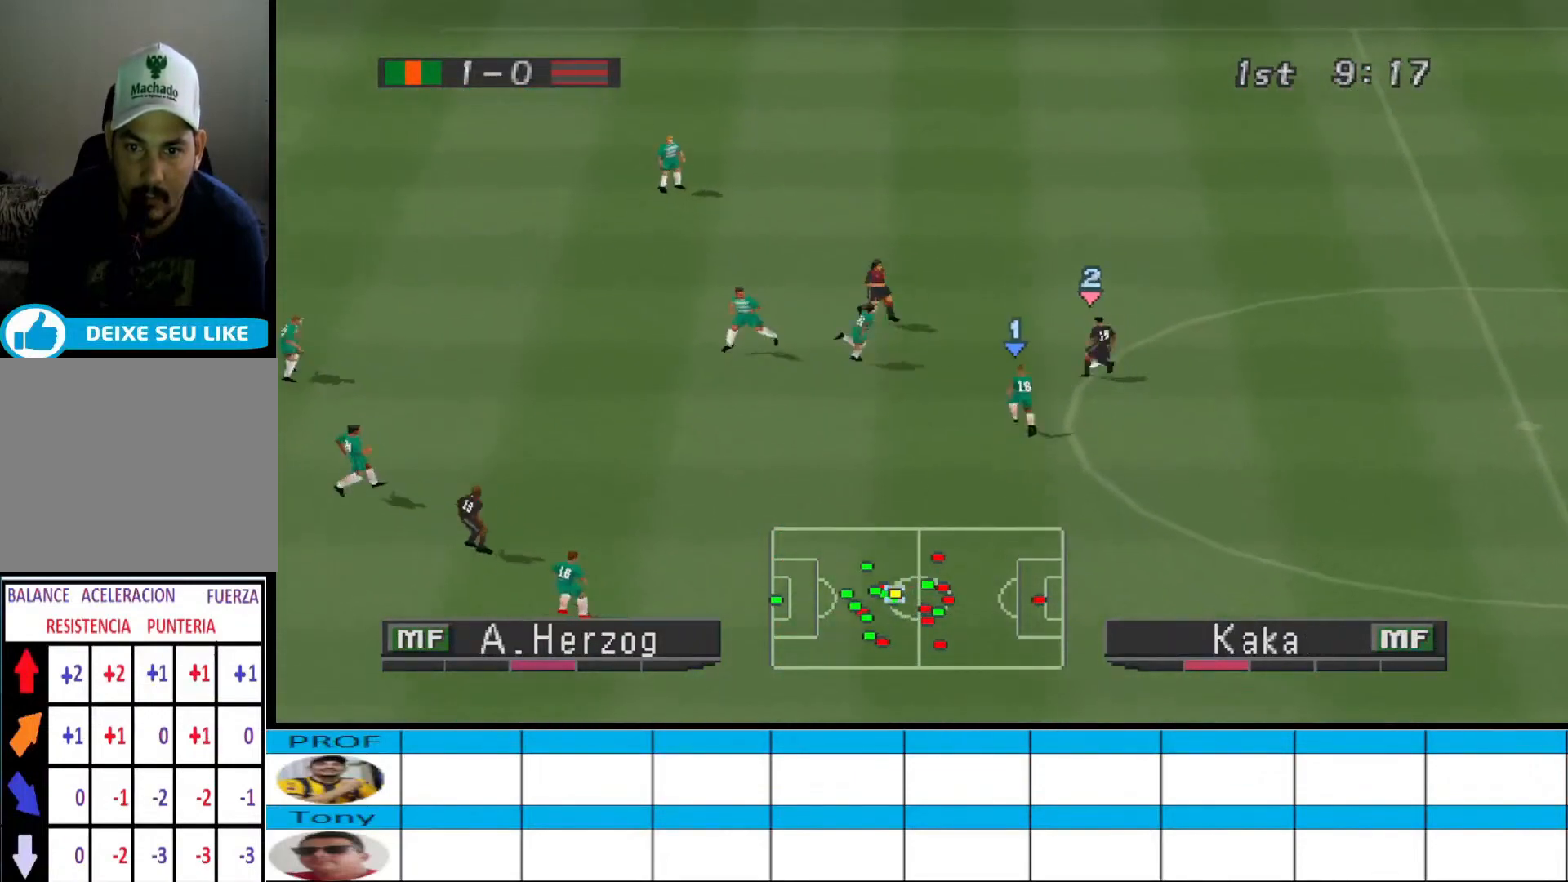
{"buttons": ["CROSS", "R1", "DPAD_UP"], "events": [[200, "L1", "down"], [333, "DPAD_UP", "up"], [333, "L1", "up"], [500, "DPAD_UP", "down"], [500, "SQUARE", "up"]]}
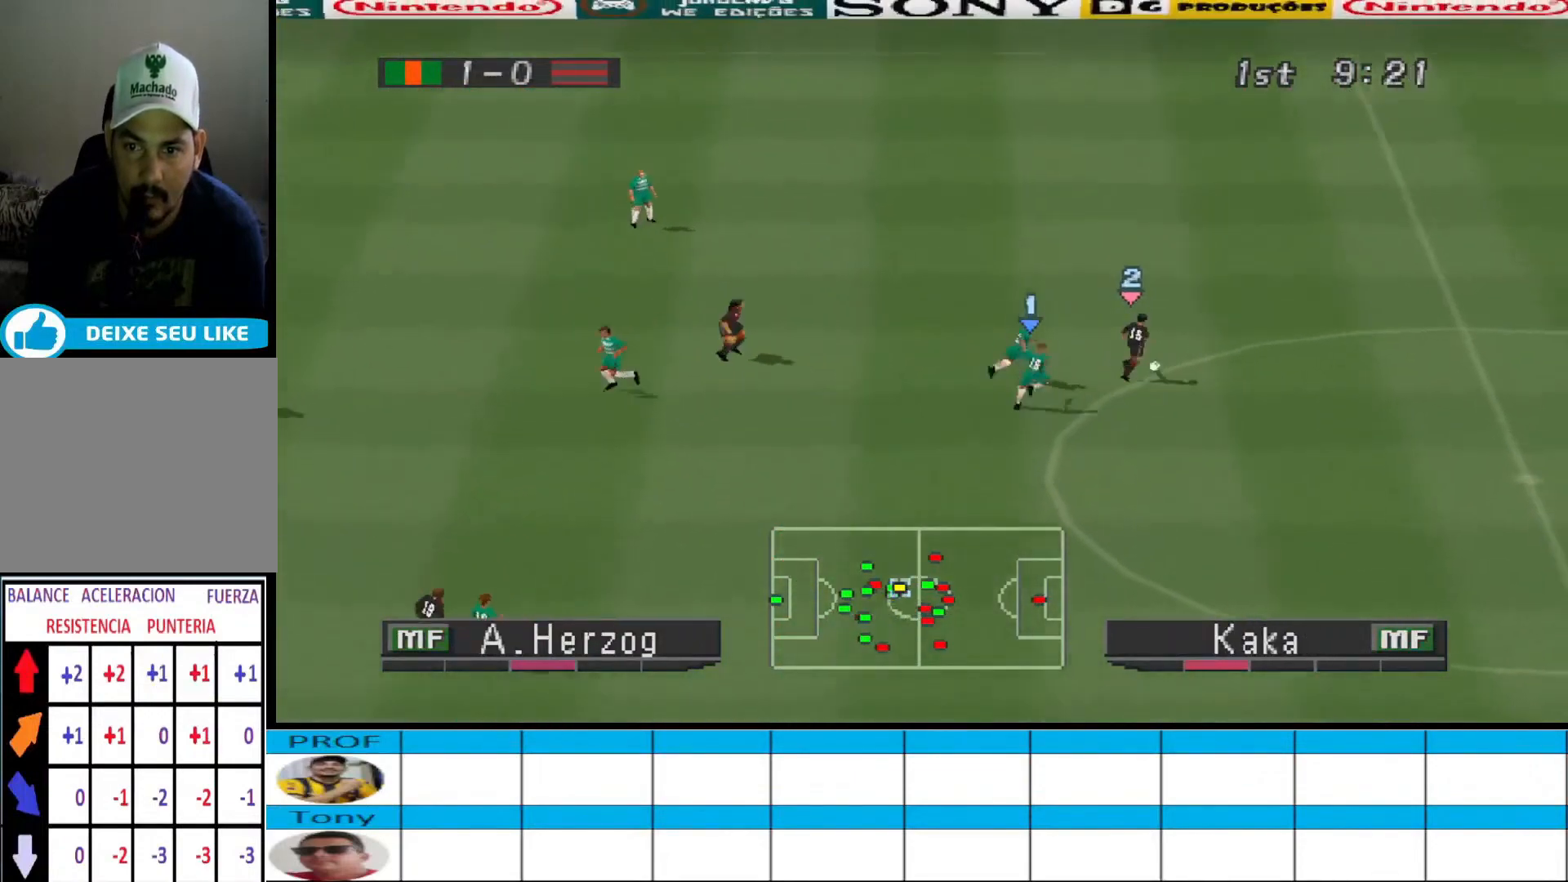
{"buttons": ["CROSS", "R1"], "events": [[67, "CROSS", "up"], [67, "DPAD_UP", "up"], [133, "DPAD_DOWN", "down"], [400, "CROSS", "down"], [467, "DPAD_DOWN", "up"]]}
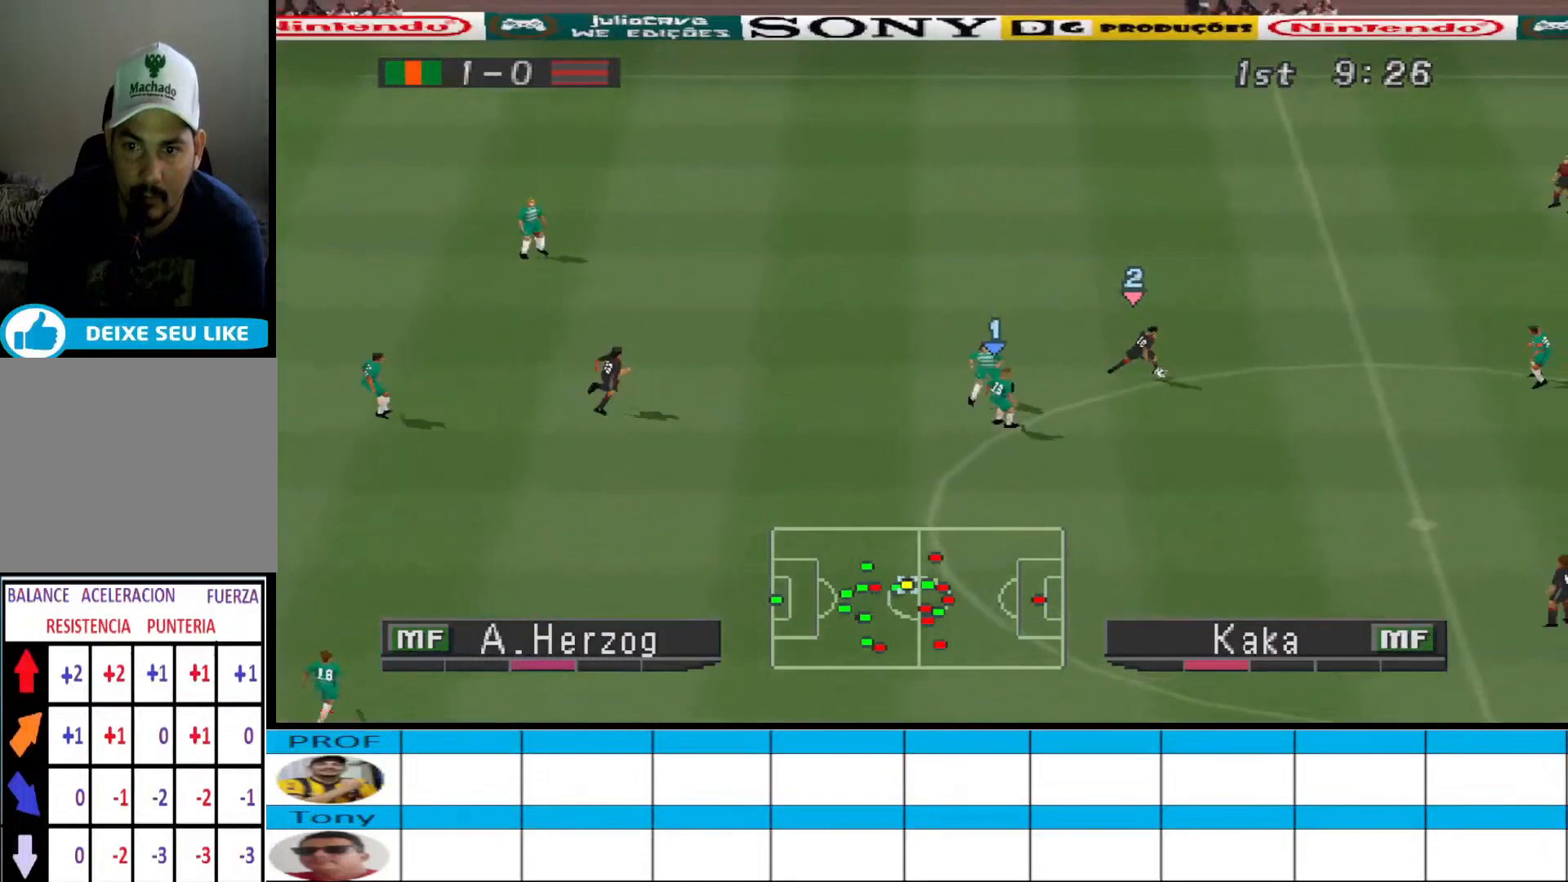
{"buttons": ["CROSS", "R1"], "events": []}
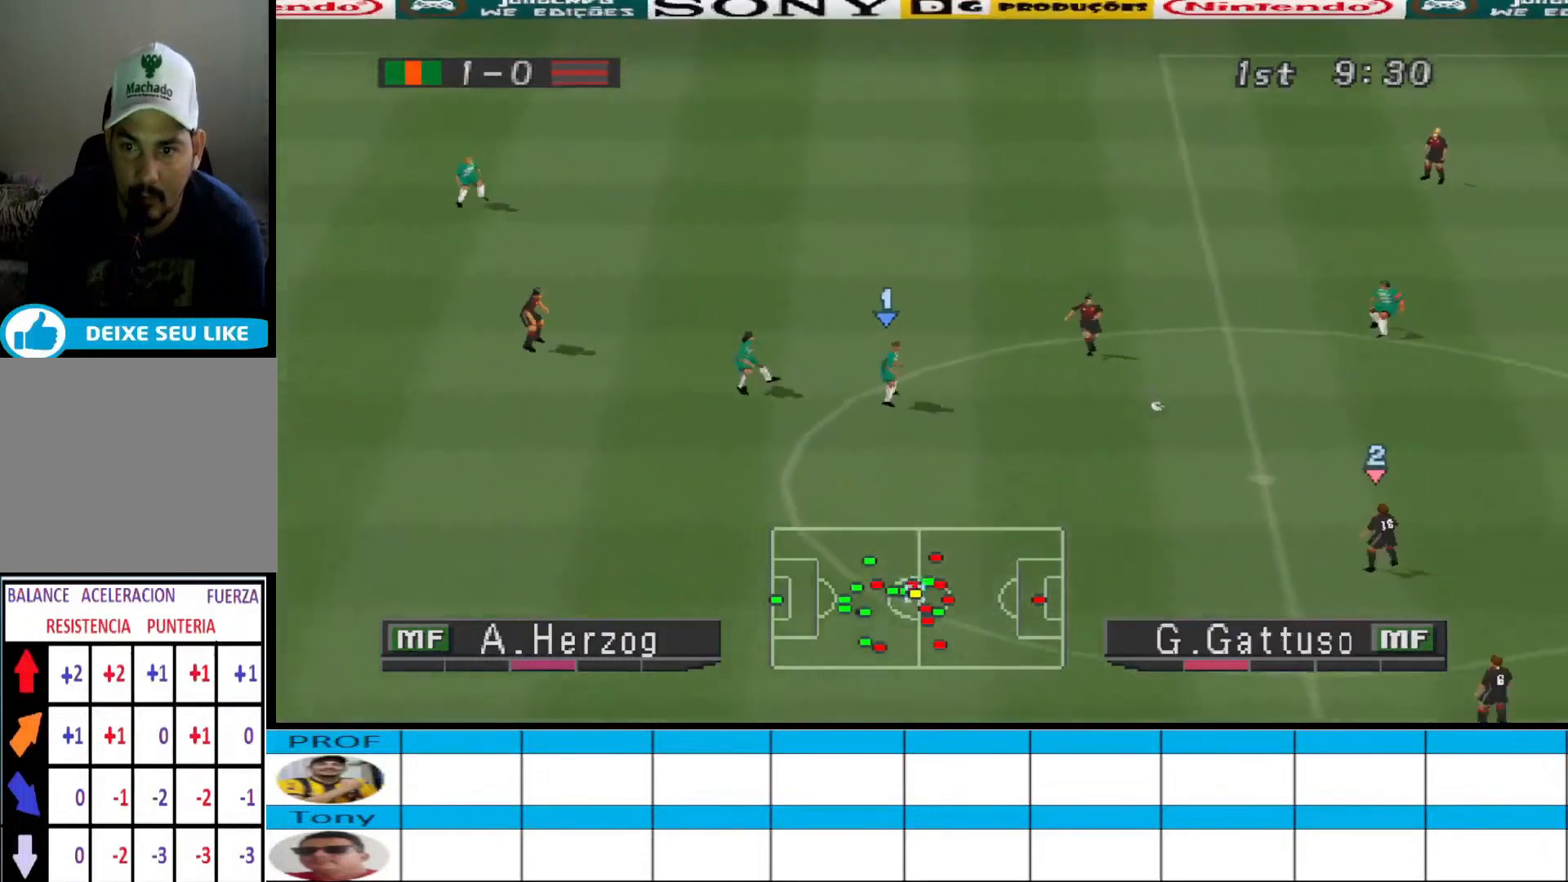
{"buttons": ["DPAD_DOWN"], "events": [[200, "DPAD_DOWN", "down"], [267, "CROSS", "up"], [267, "R1", "up"]]}
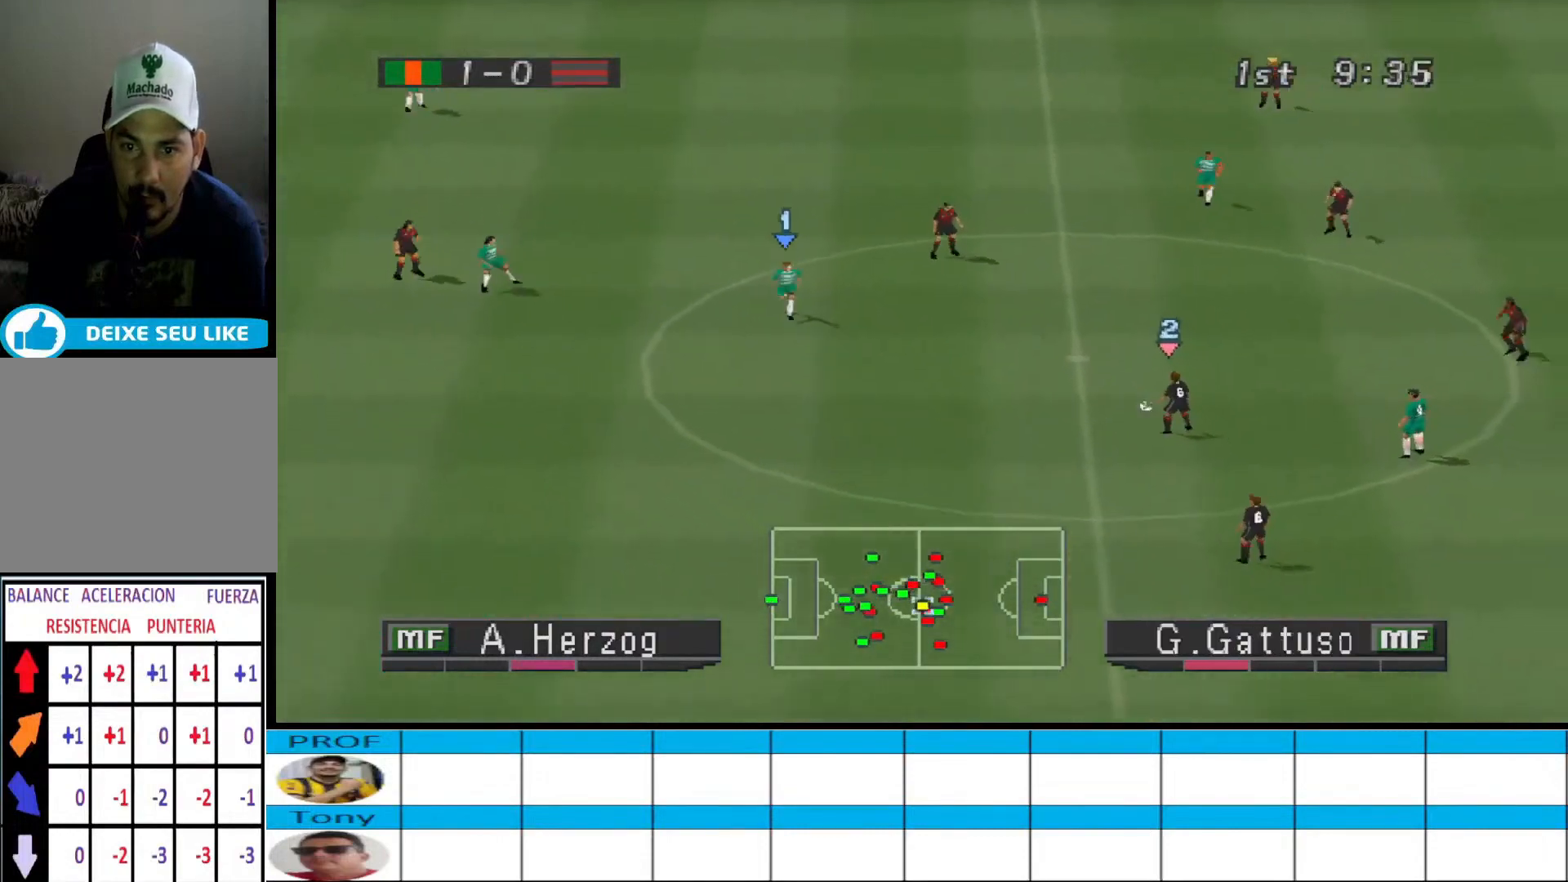
{"buttons": ["R1", "DPAD_DOWN", "DPAD_LEFT"], "events": [[67, "R1", "down"], [400, "DPAD_LEFT", "down"]]}
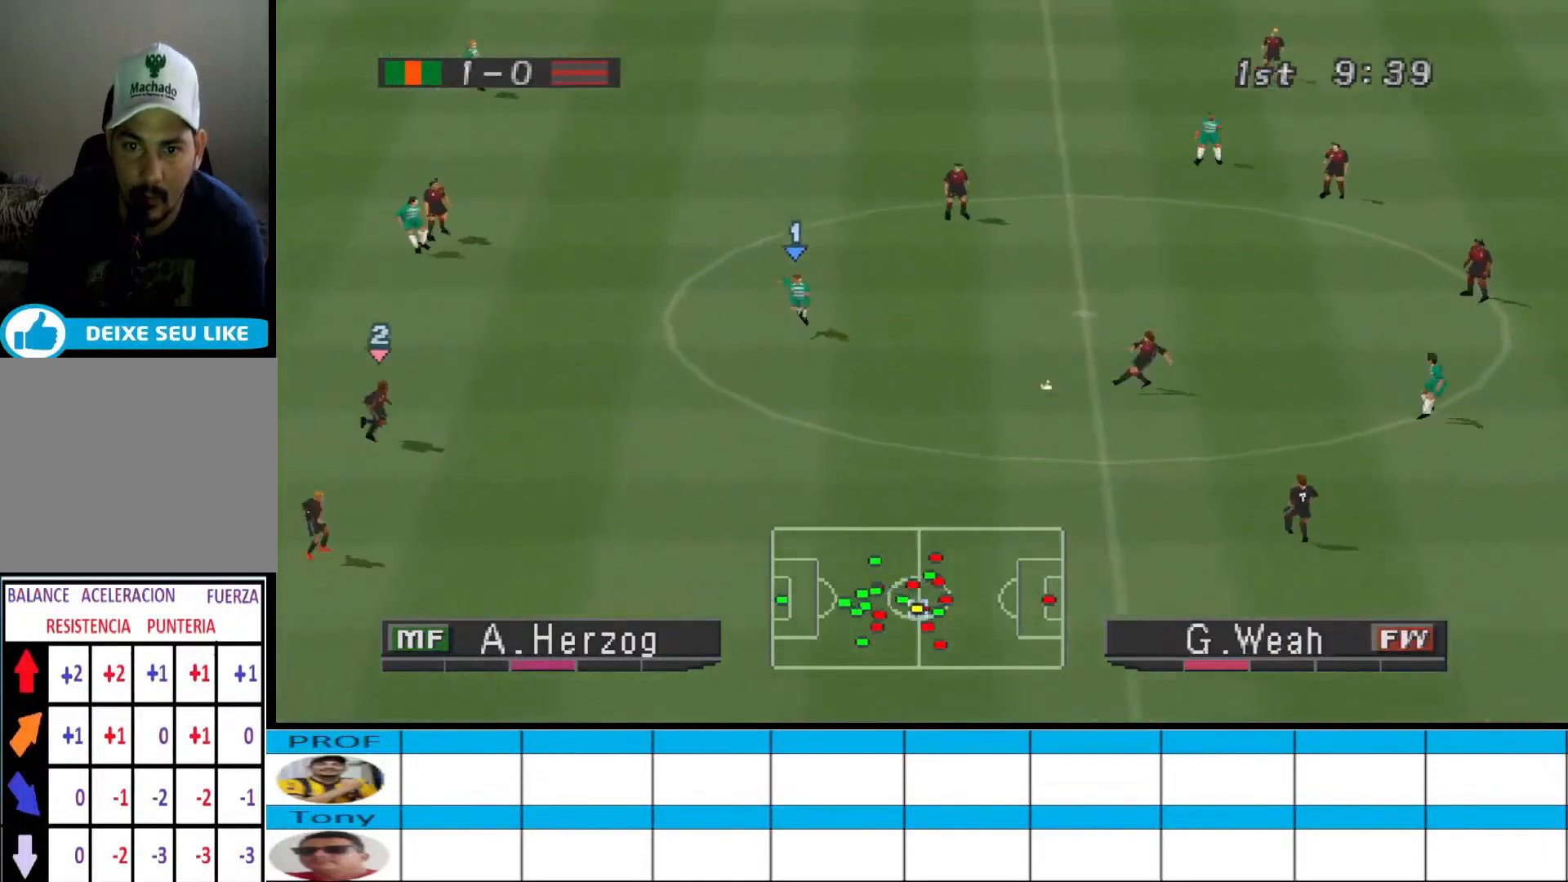
{"buttons": ["R1", "DPAD_LEFT"], "events": [[333, "DPAD_DOWN", "up"]]}
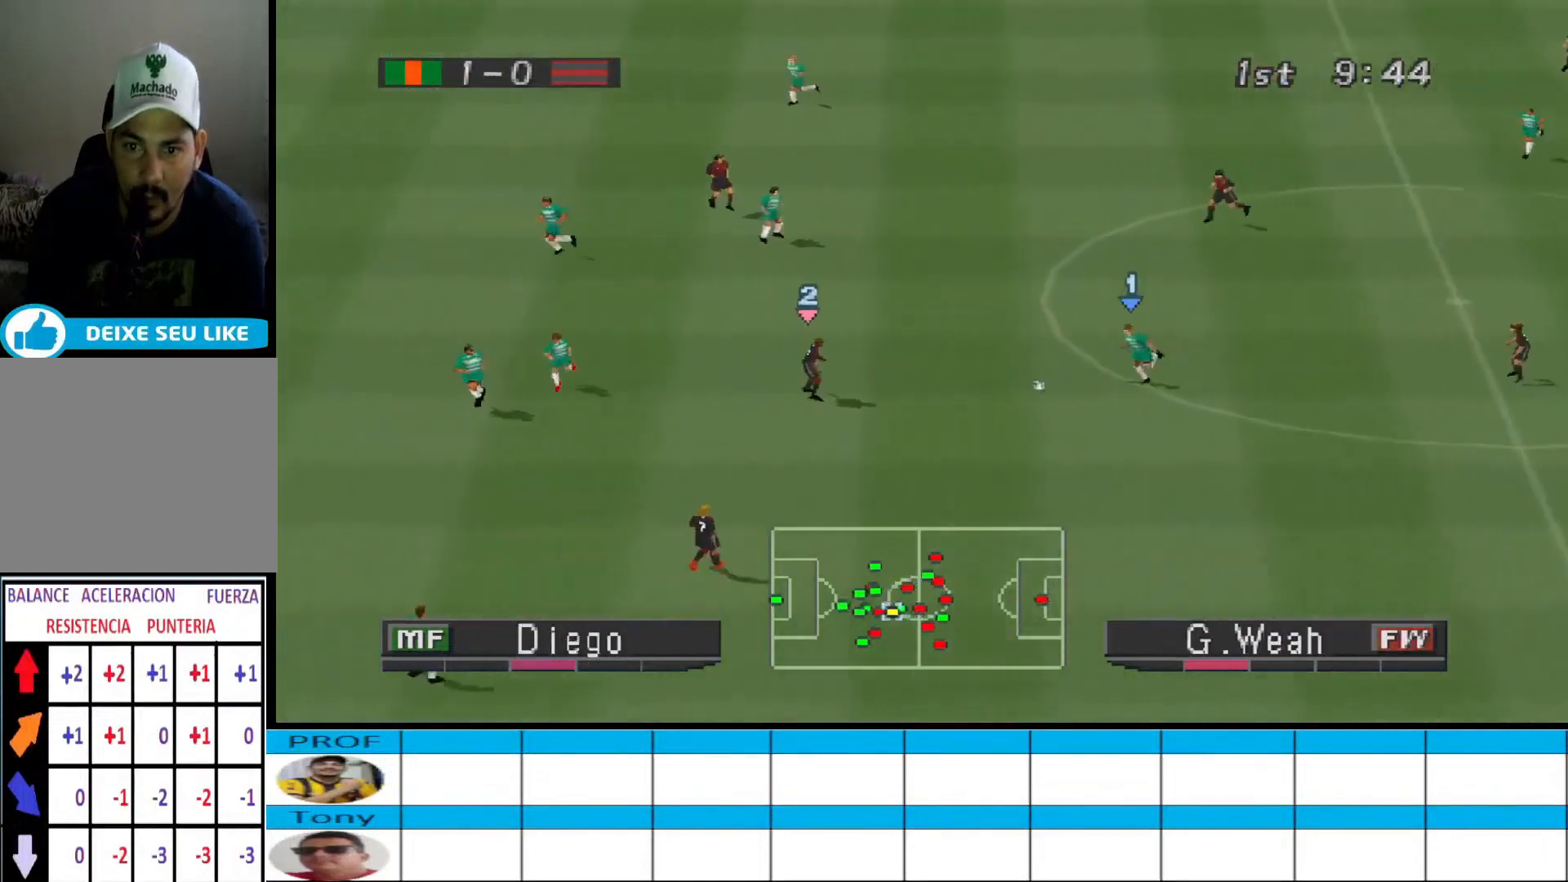
{"buttons": ["CROSS", "SQUARE", "R1", "DPAD_DOWN", "DPAD_LEFT"], "events": [[33, "DPAD_DOWN", "down"], [200, "CROSS", "down"], [333, "SQUARE", "down"]]}